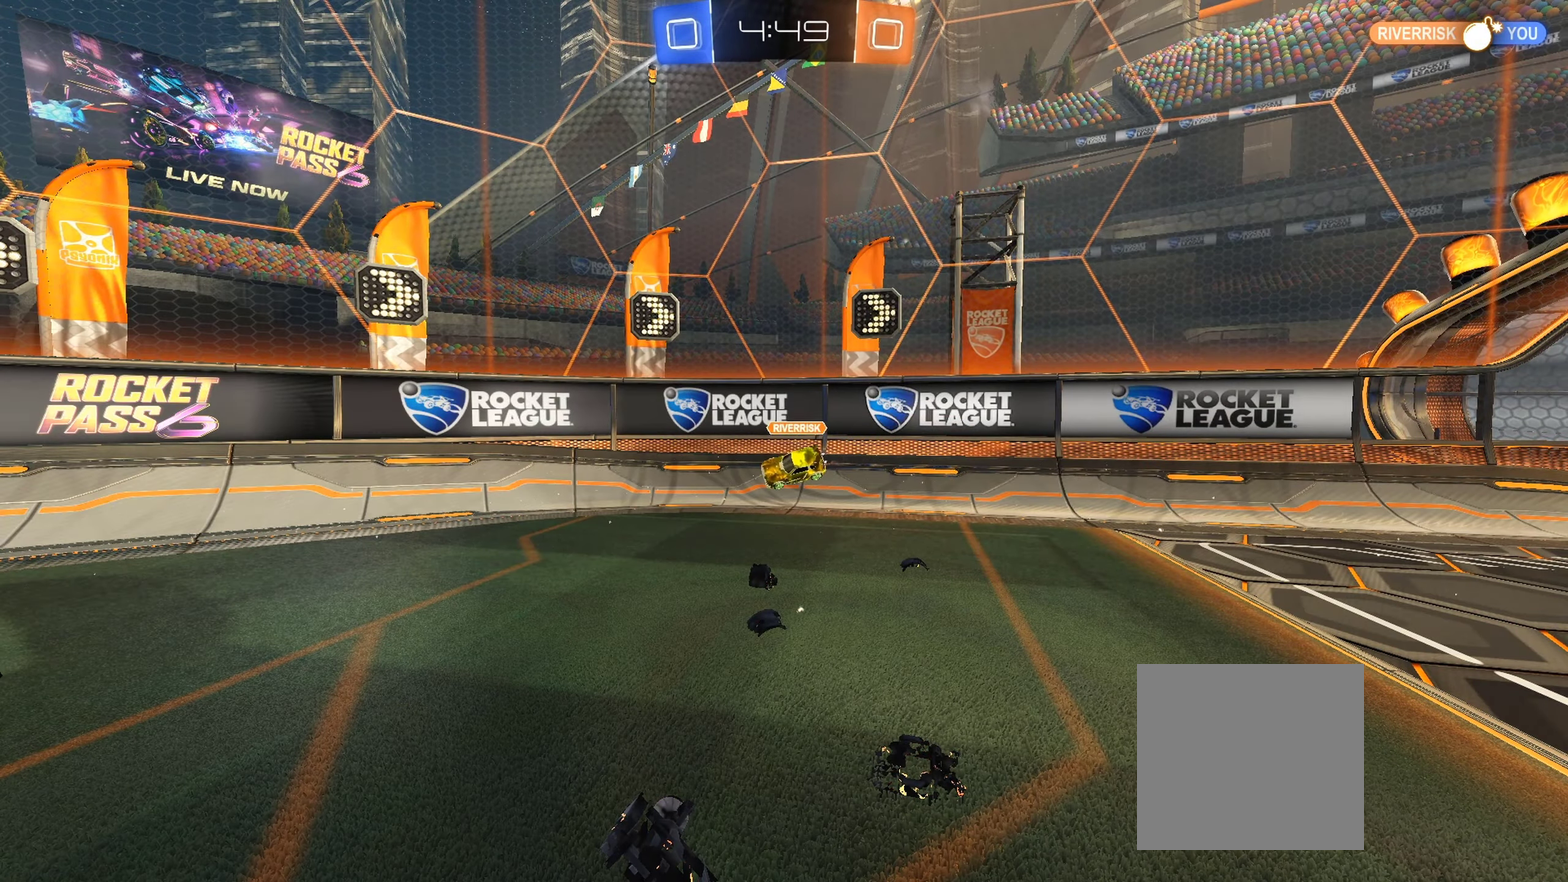
Gameplay with a controller (Xbox layout); each line is a JSON object with the inputs held at the frame after it. "events" lists button and stick changes between this image and that frame as [ms after this image, input, new state], when the widget could be followed in between.
{"buttons": ["R2"], "left_stick": "left", "right_stick": "center", "events": [[216, "left_stick", "left"], [350, "left_stick", "center"], [433, "left_stick", "left"]]}
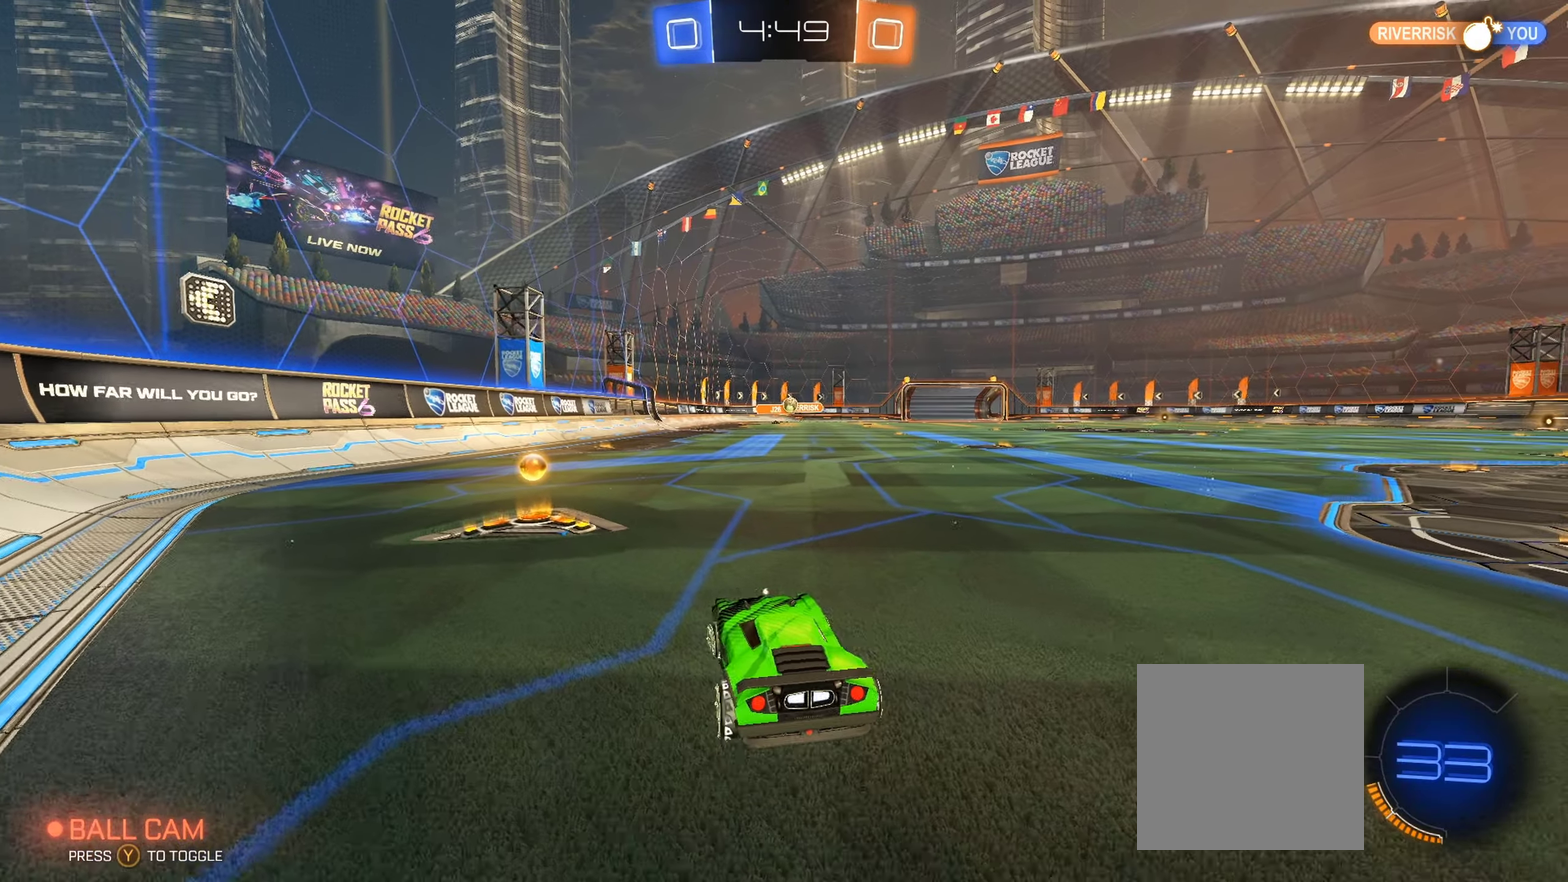
{"buttons": ["R2"], "left_stick": "right", "right_stick": "center", "events": [[233, "B", "down"], [266, "left_stick", "right"], [316, "L1", "down"], [383, "B", "up"], [416, "L1", "up"]]}
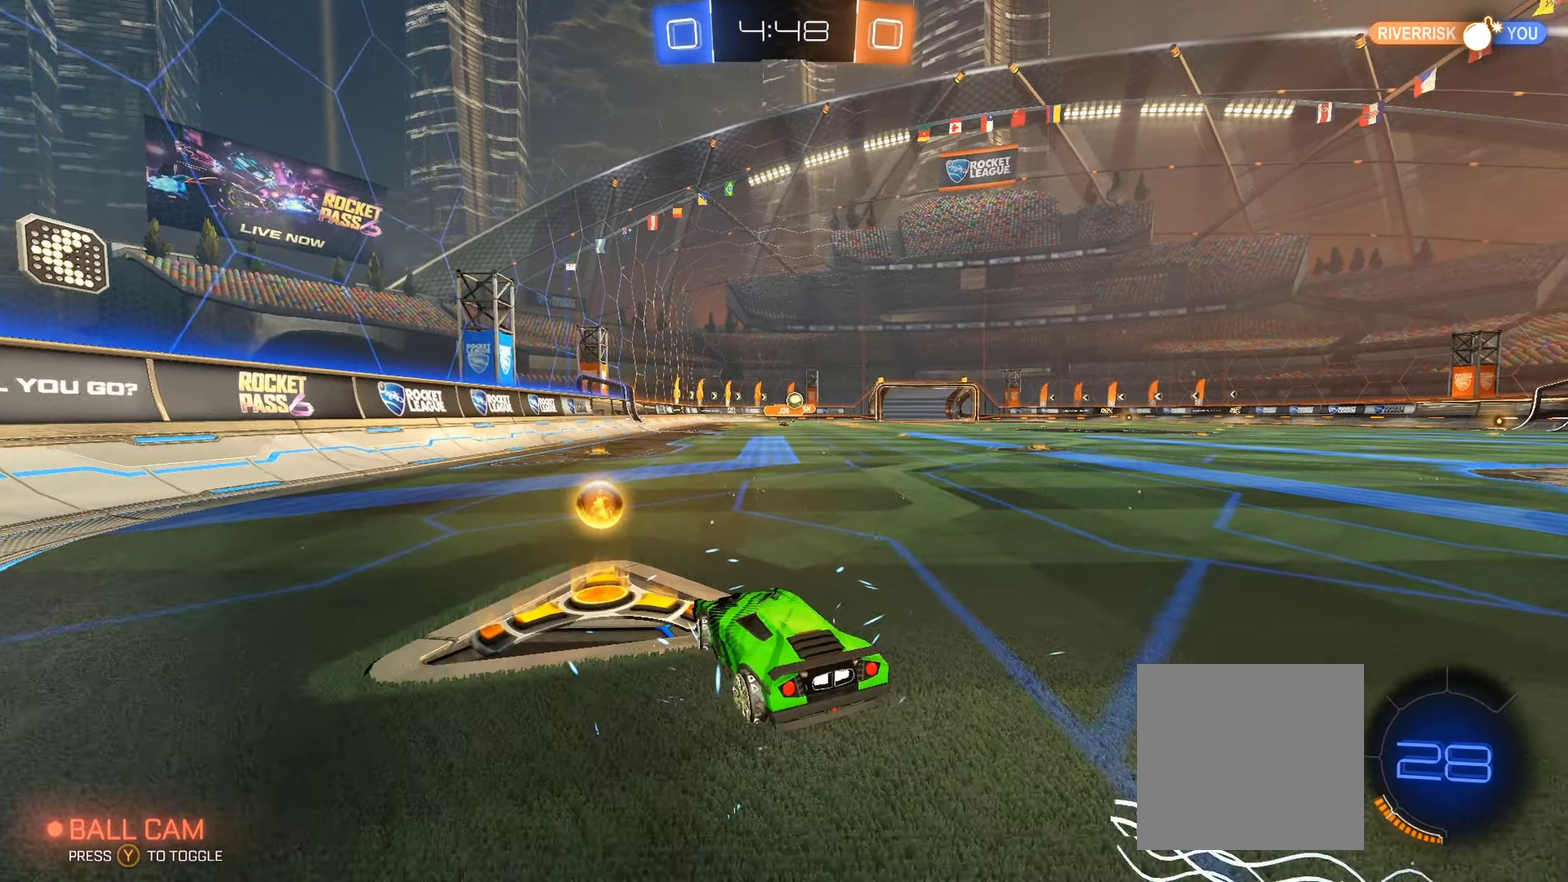
{"buttons": ["R2"], "left_stick": "center", "right_stick": "center", "events": [[483, "left_stick", "center"]]}
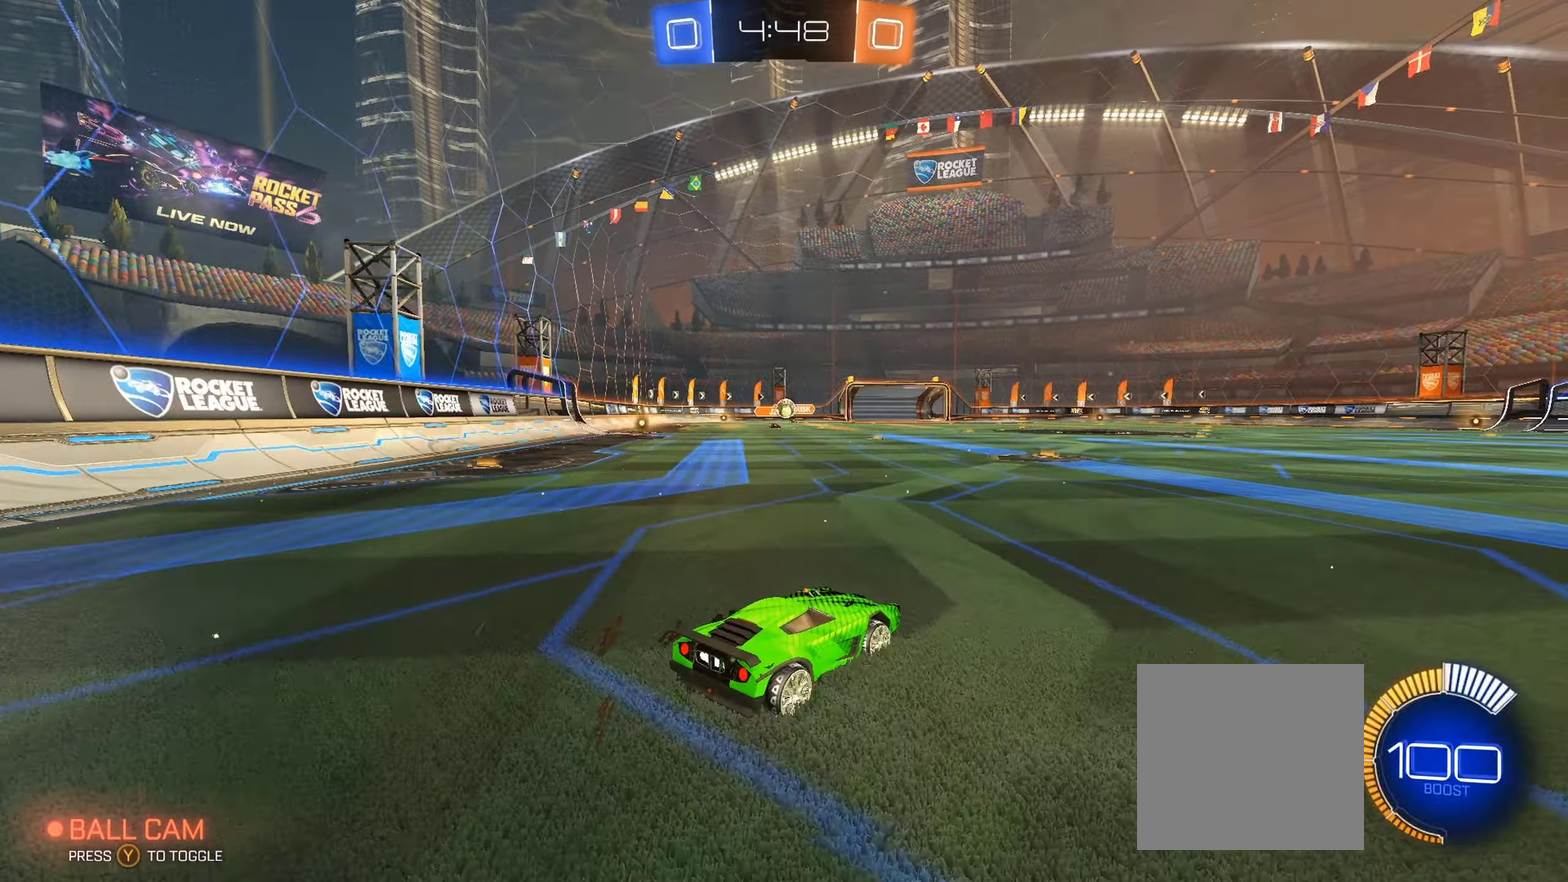
{"buttons": ["R2"], "left_stick": "center", "right_stick": "center", "events": [[283, "left_stick", "left"], [466, "left_stick", "center"]]}
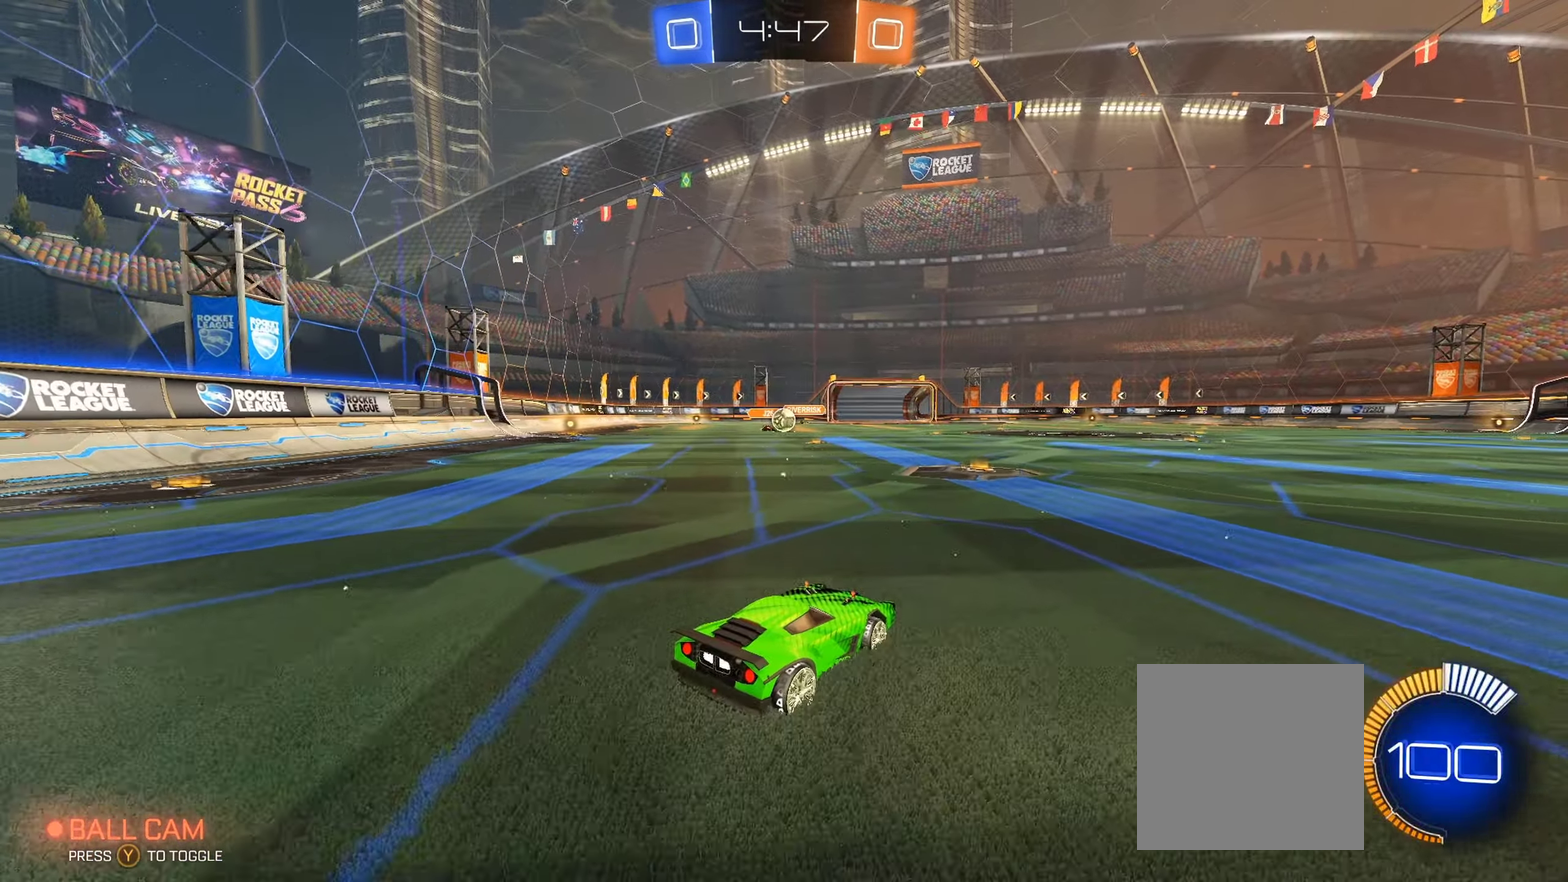
{"buttons": ["R2"], "left_stick": "center", "right_stick": "center", "events": [[33, "B", "down"], [450, "B", "up"]]}
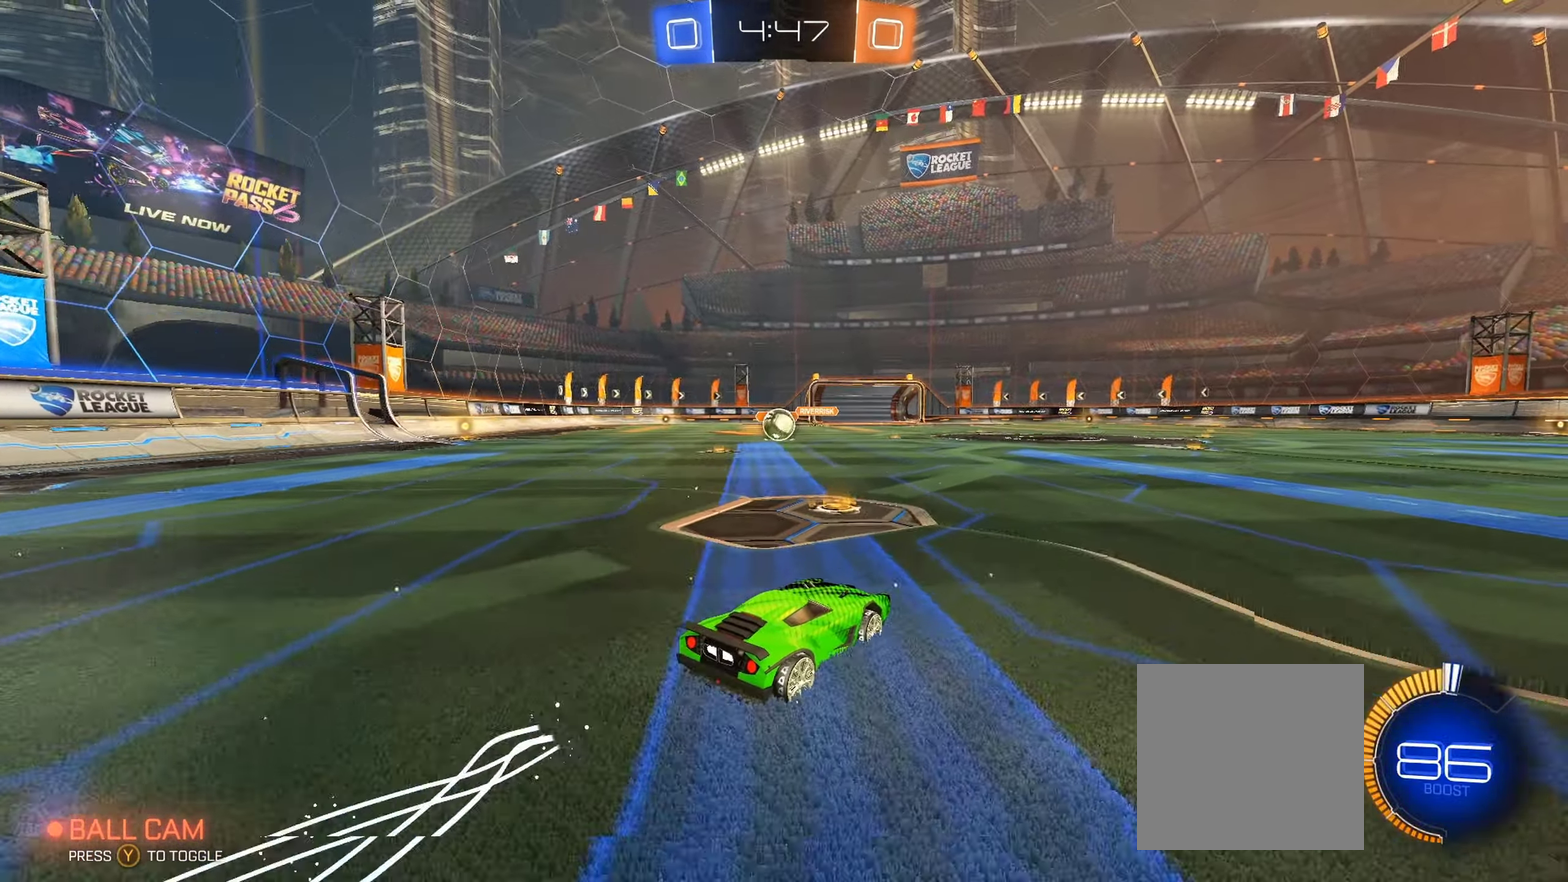
{"buttons": ["R2"], "left_stick": "left", "right_stick": "center", "events": [[16, "left_stick", "left"], [150, "left_stick", "center"], [316, "left_stick", "left"]]}
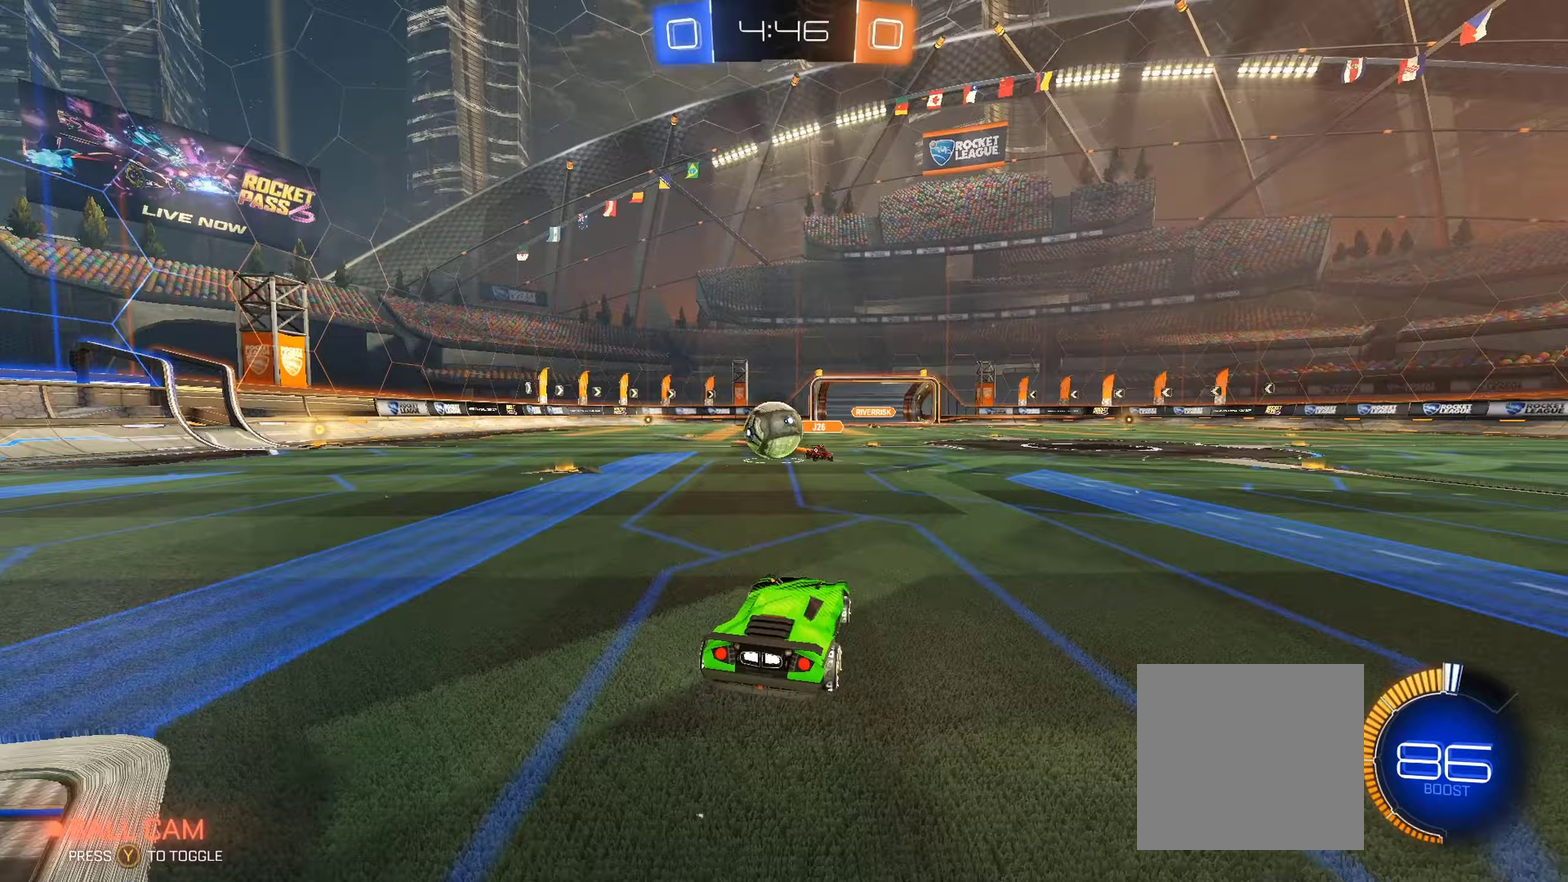
{"buttons": ["L1", "R2"], "left_stick": "left", "right_stick": "center", "events": [[100, "A", "down"], [200, "A", "up"], [200, "L1", "down"], [267, "A", "down"], [283, "L3", "down"], [417, "A", "up"], [433, "L3", "up"]]}
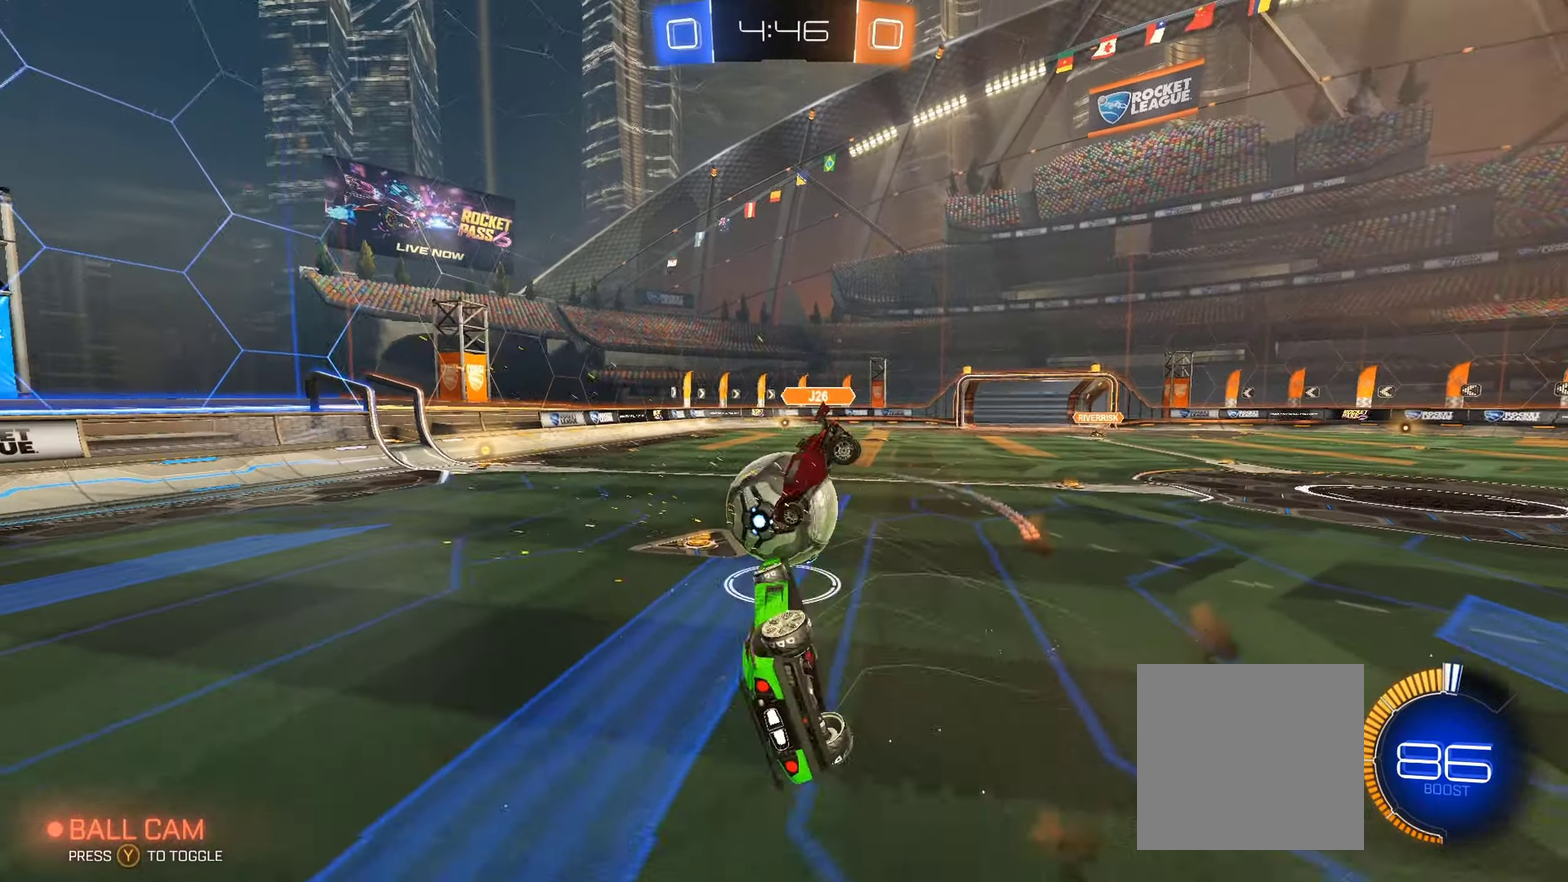
{"buttons": ["B", "R2"], "left_stick": "left", "right_stick": "center", "events": [[133, "B", "down"], [150, "left_stick", "up-left"], [167, "L1", "up"], [217, "left_stick", "center"], [433, "left_stick", "left"]]}
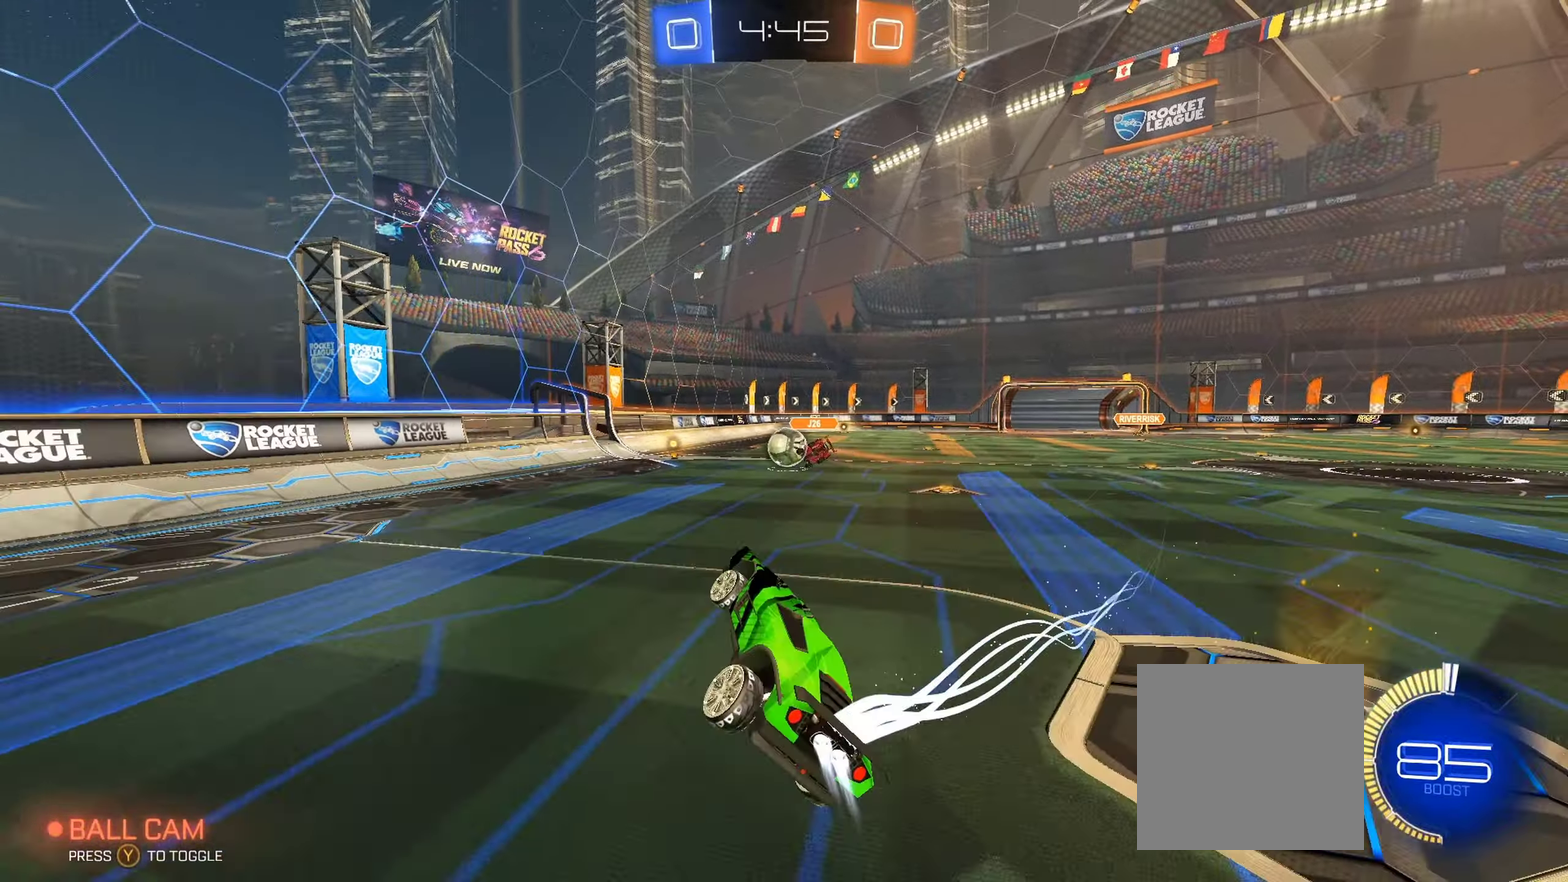
{"buttons": ["B", "R2"], "left_stick": "right", "right_stick": "center", "events": [[83, "B", "up"], [183, "left_stick", "center"], [467, "B", "down"], [467, "left_stick", "right"]]}
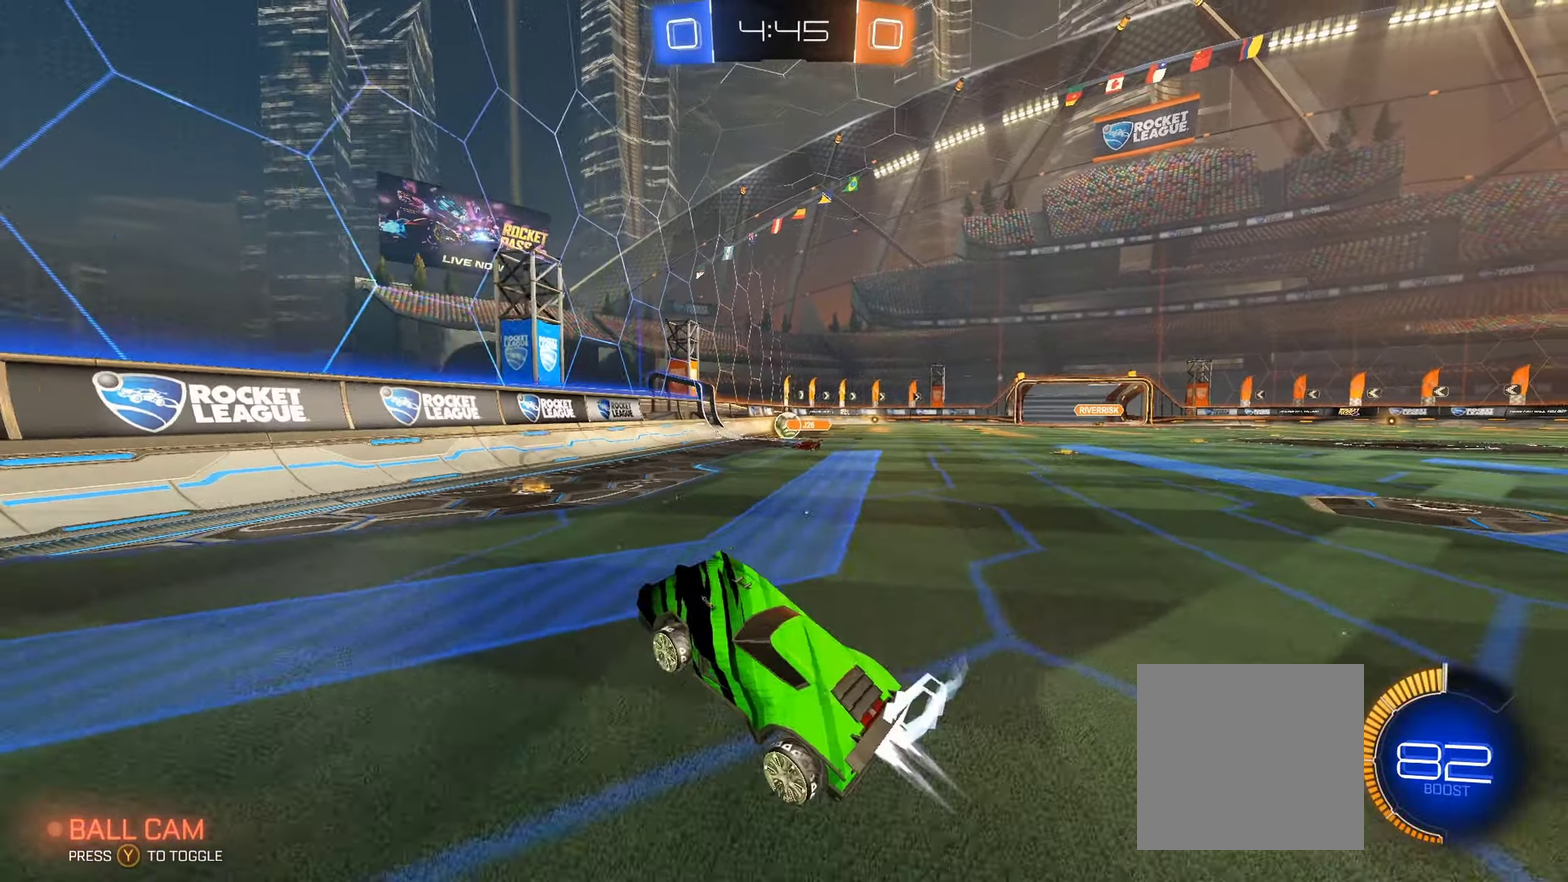
{"buttons": ["B", "R2"], "left_stick": "right", "right_stick": "center", "events": [[117, "L1", "down"], [217, "L1", "up"]]}
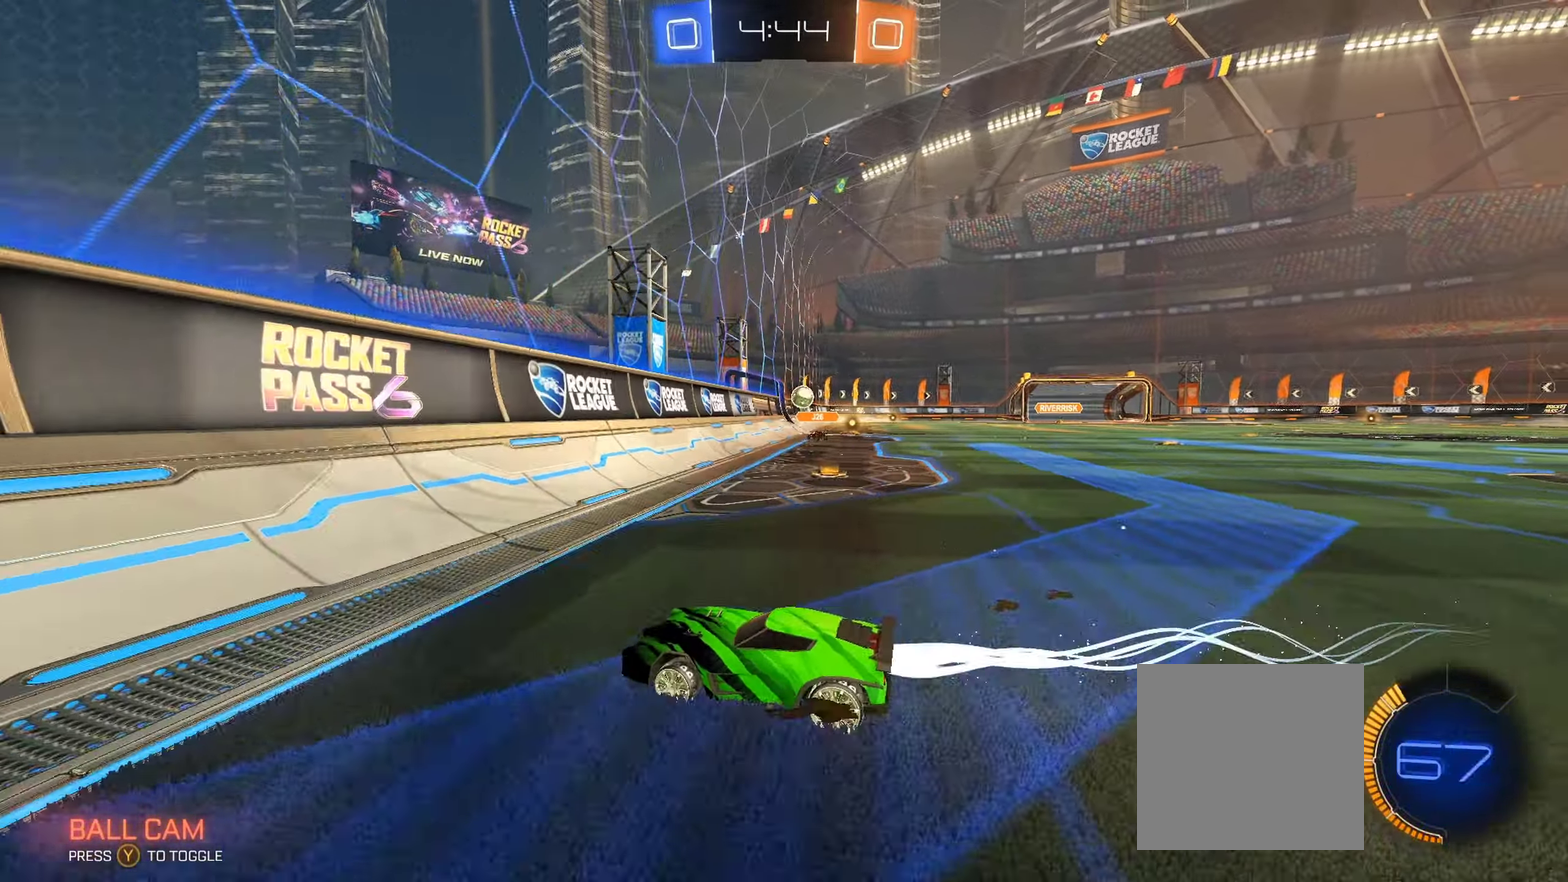
{"buttons": ["B", "R2"], "left_stick": "right", "right_stick": "center", "events": []}
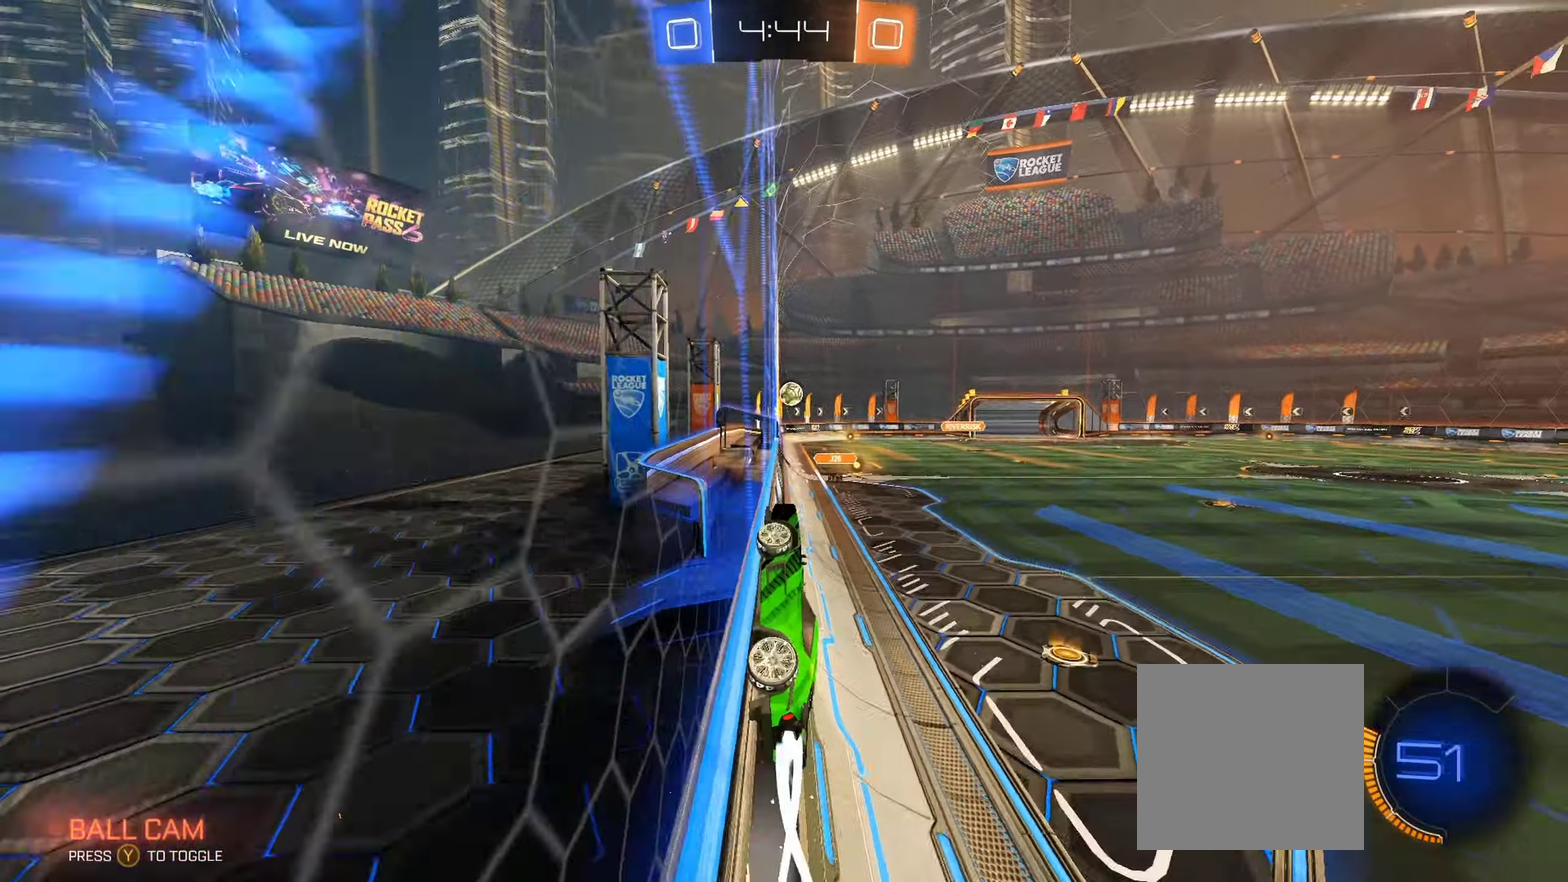
{"buttons": ["B", "R2"], "left_stick": "center", "right_stick": "center", "events": [[267, "left_stick", "center"]]}
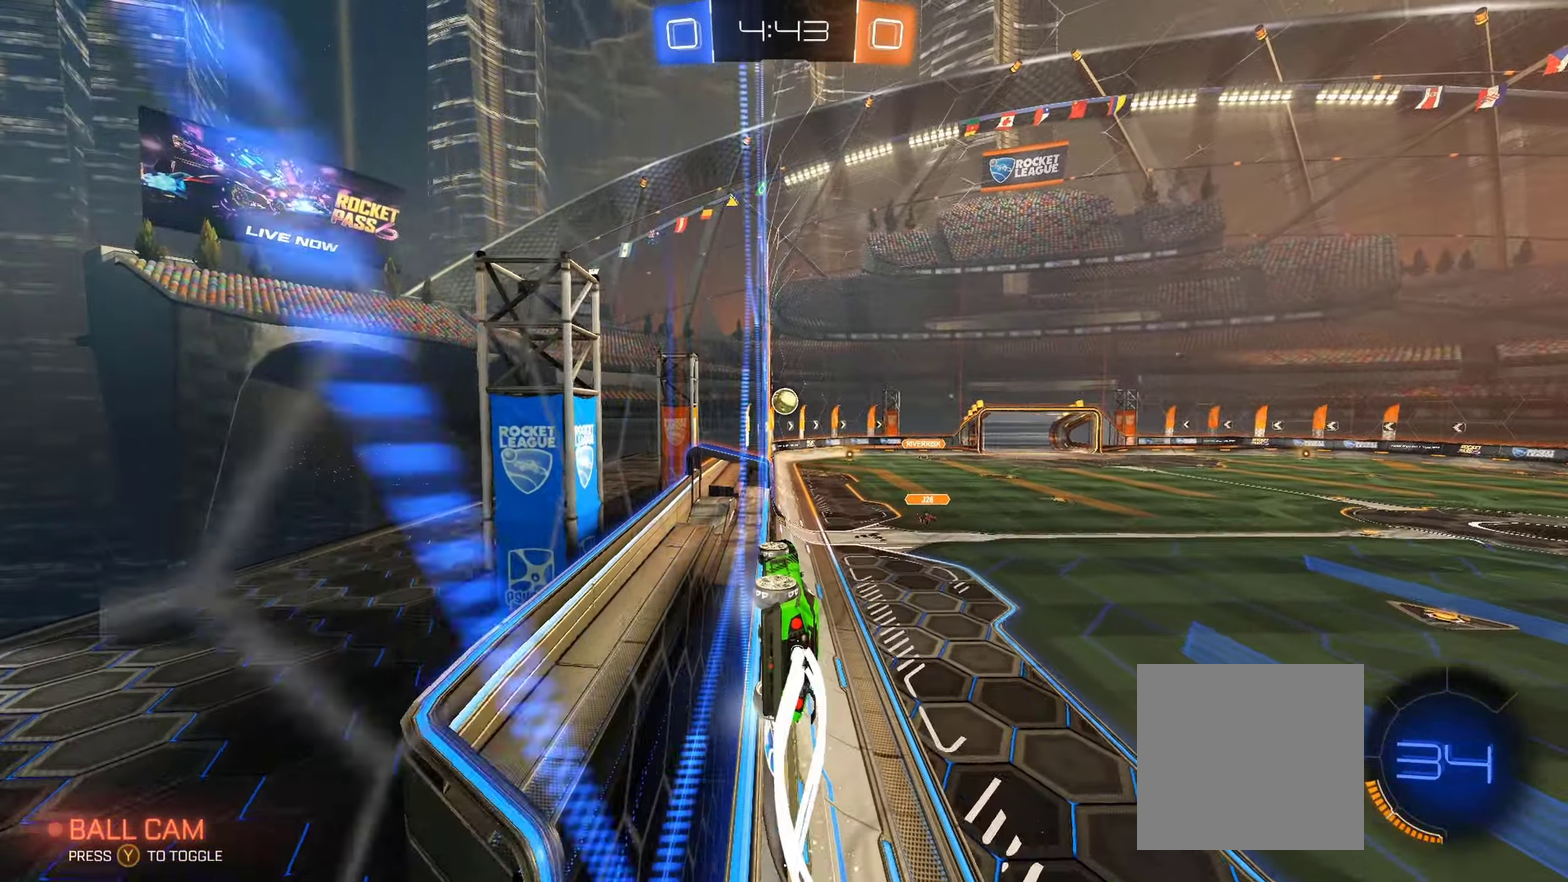
{"buttons": ["B", "R2"], "left_stick": "center", "right_stick": "center", "events": [[117, "B", "up"], [317, "left_stick", "right"], [400, "B", "down"], [417, "left_stick", "center"]]}
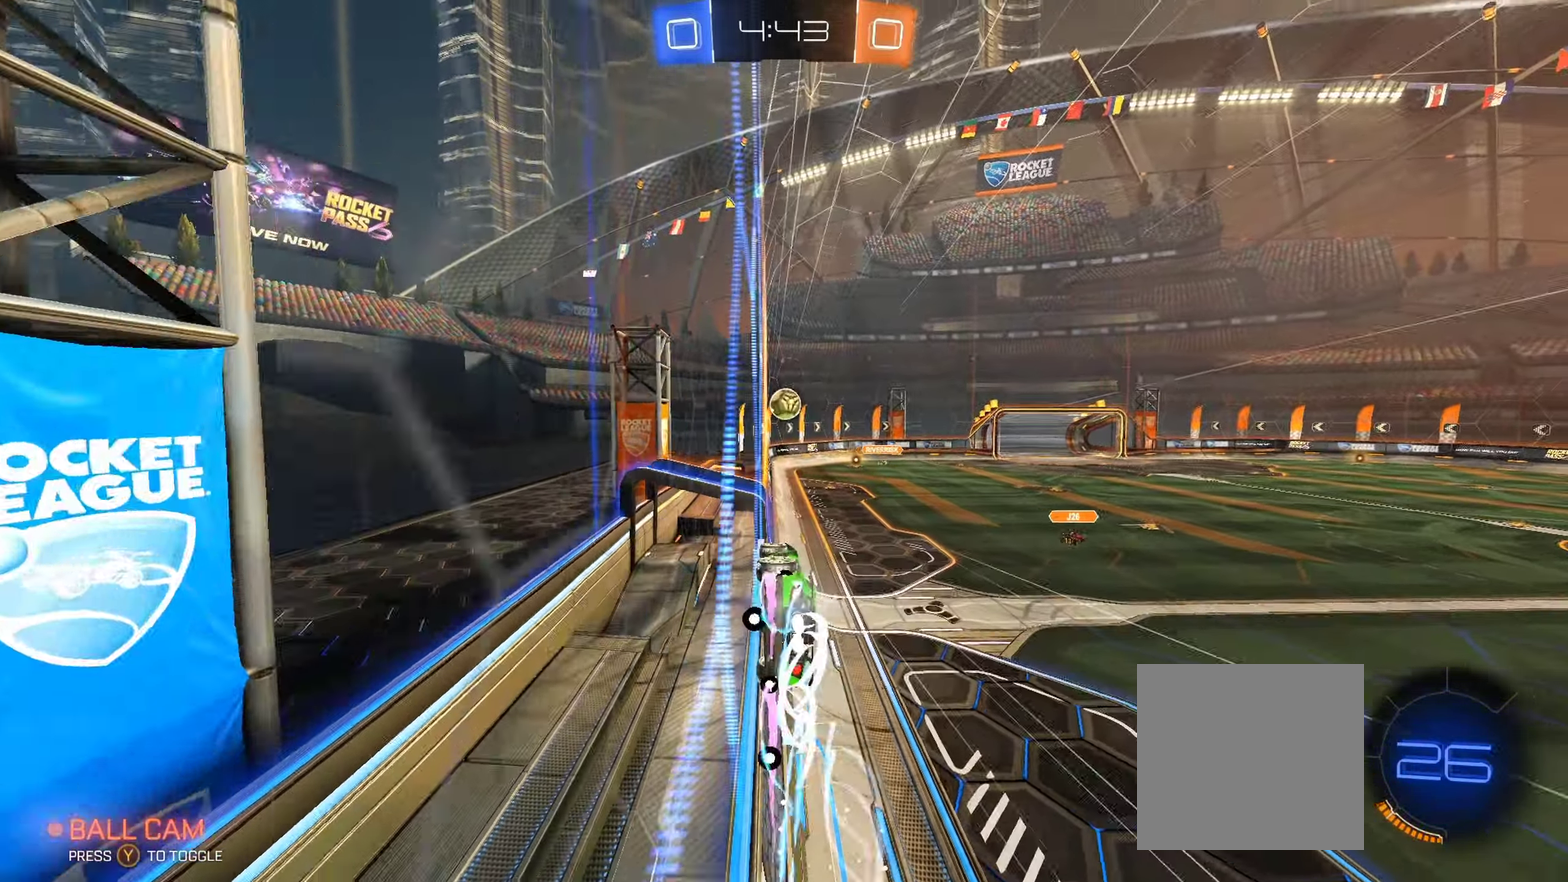
{"buttons": ["R2"], "left_stick": "center", "right_stick": "center", "events": [[183, "B", "up"], [283, "left_stick", "right"], [367, "left_stick", "center"]]}
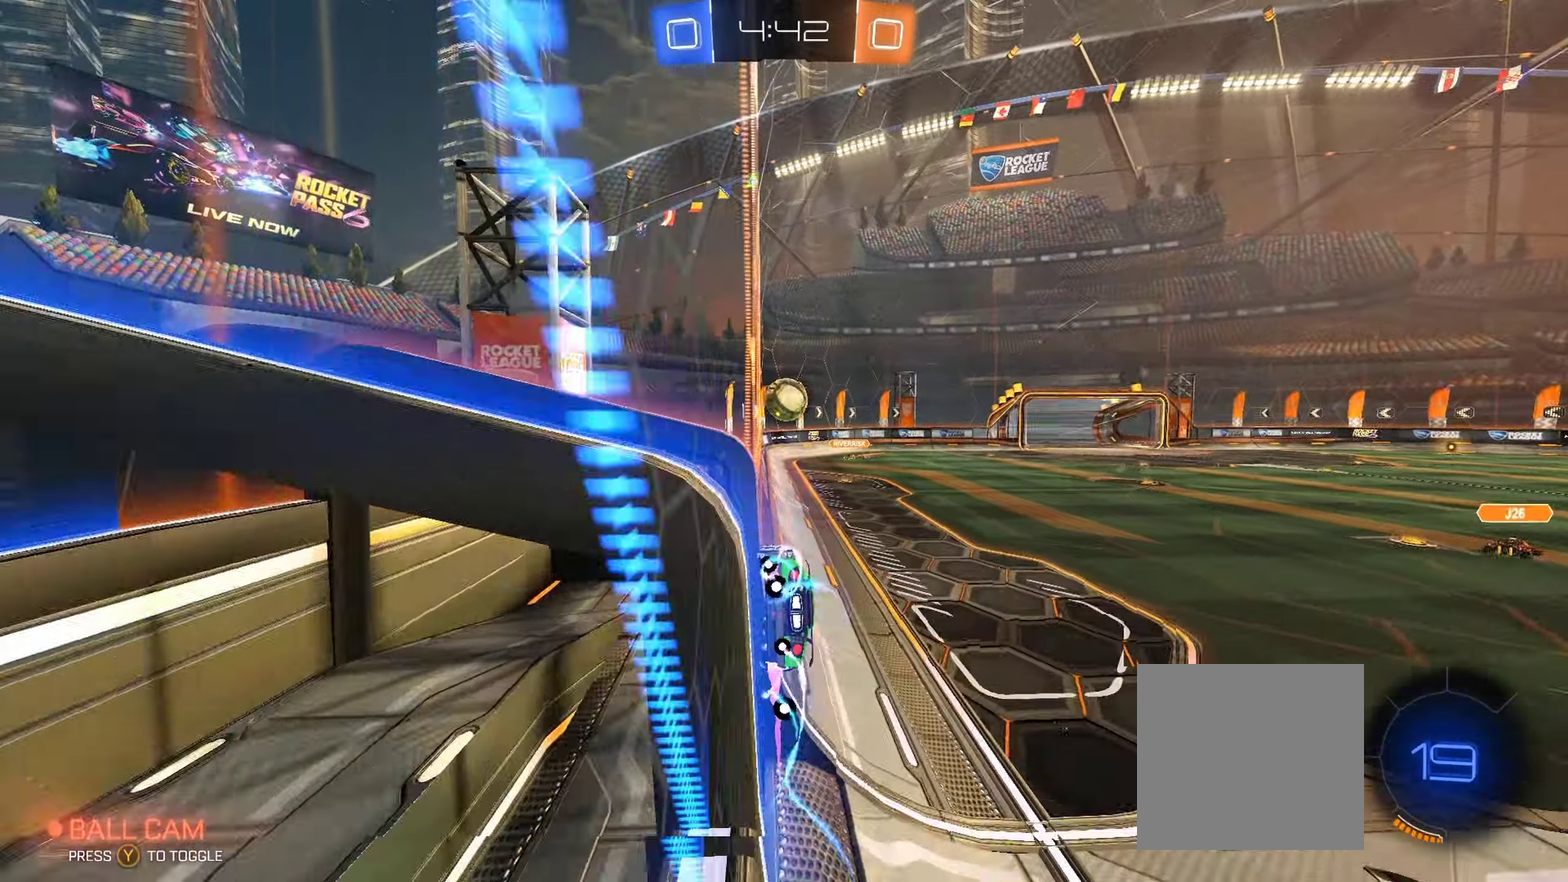
{"buttons": ["A", "R2"], "left_stick": "center", "right_stick": "center", "events": [[250, "left_stick", "left"], [400, "left_stick", "center"], [500, "A", "down"]]}
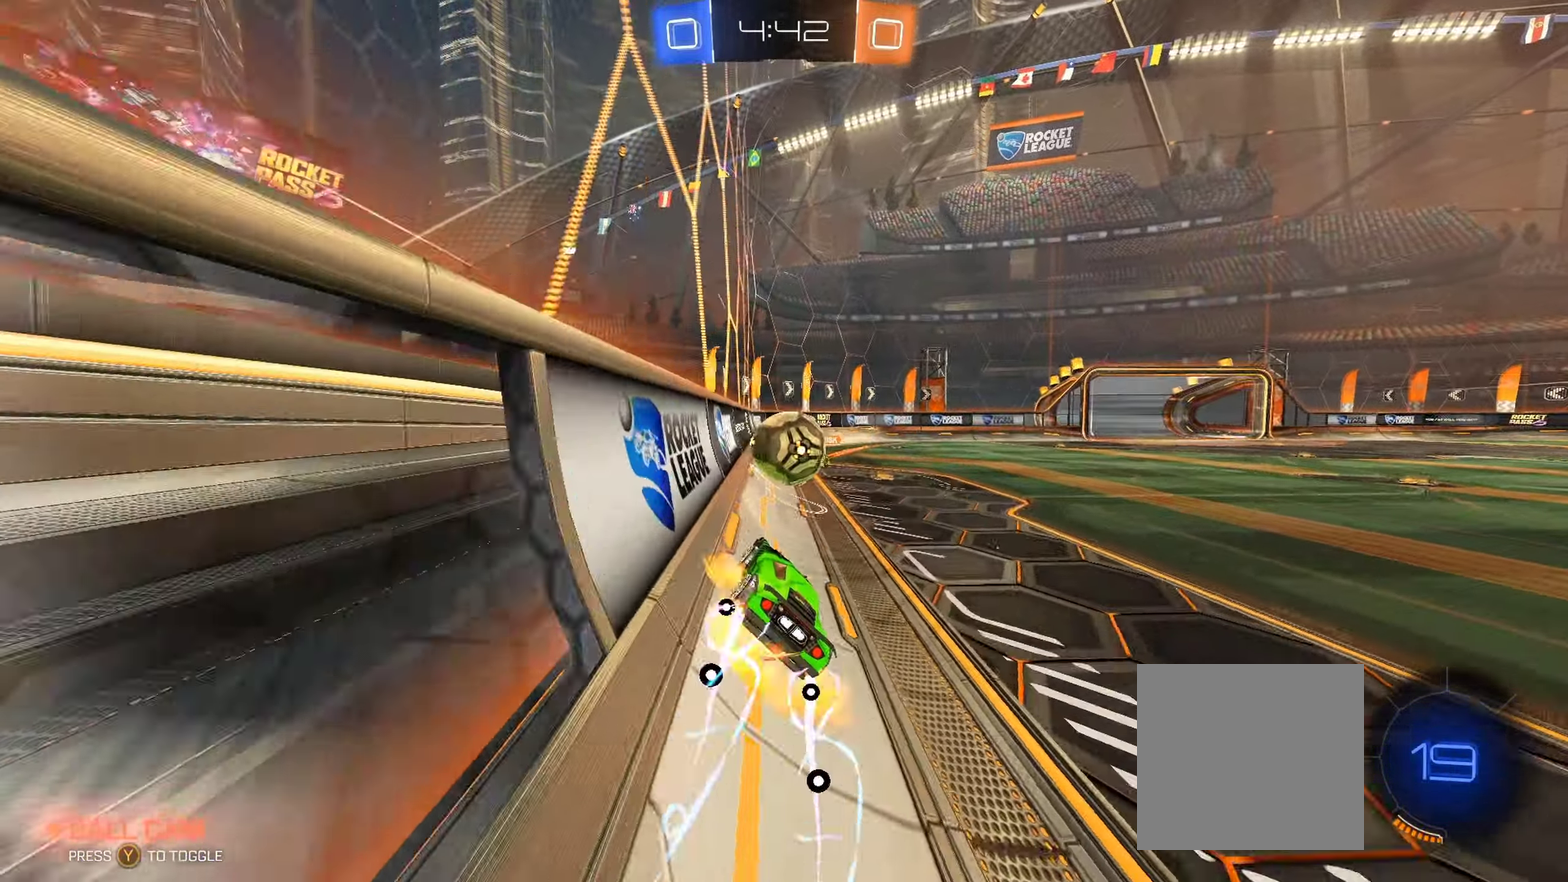
{"buttons": ["L1", "R2"], "left_stick": "right", "right_stick": "center", "events": [[133, "A", "up"], [167, "left_stick", "up-right"], [183, "L1", "down"], [217, "A", "down"], [283, "left_stick", "right"], [333, "A", "up"]]}
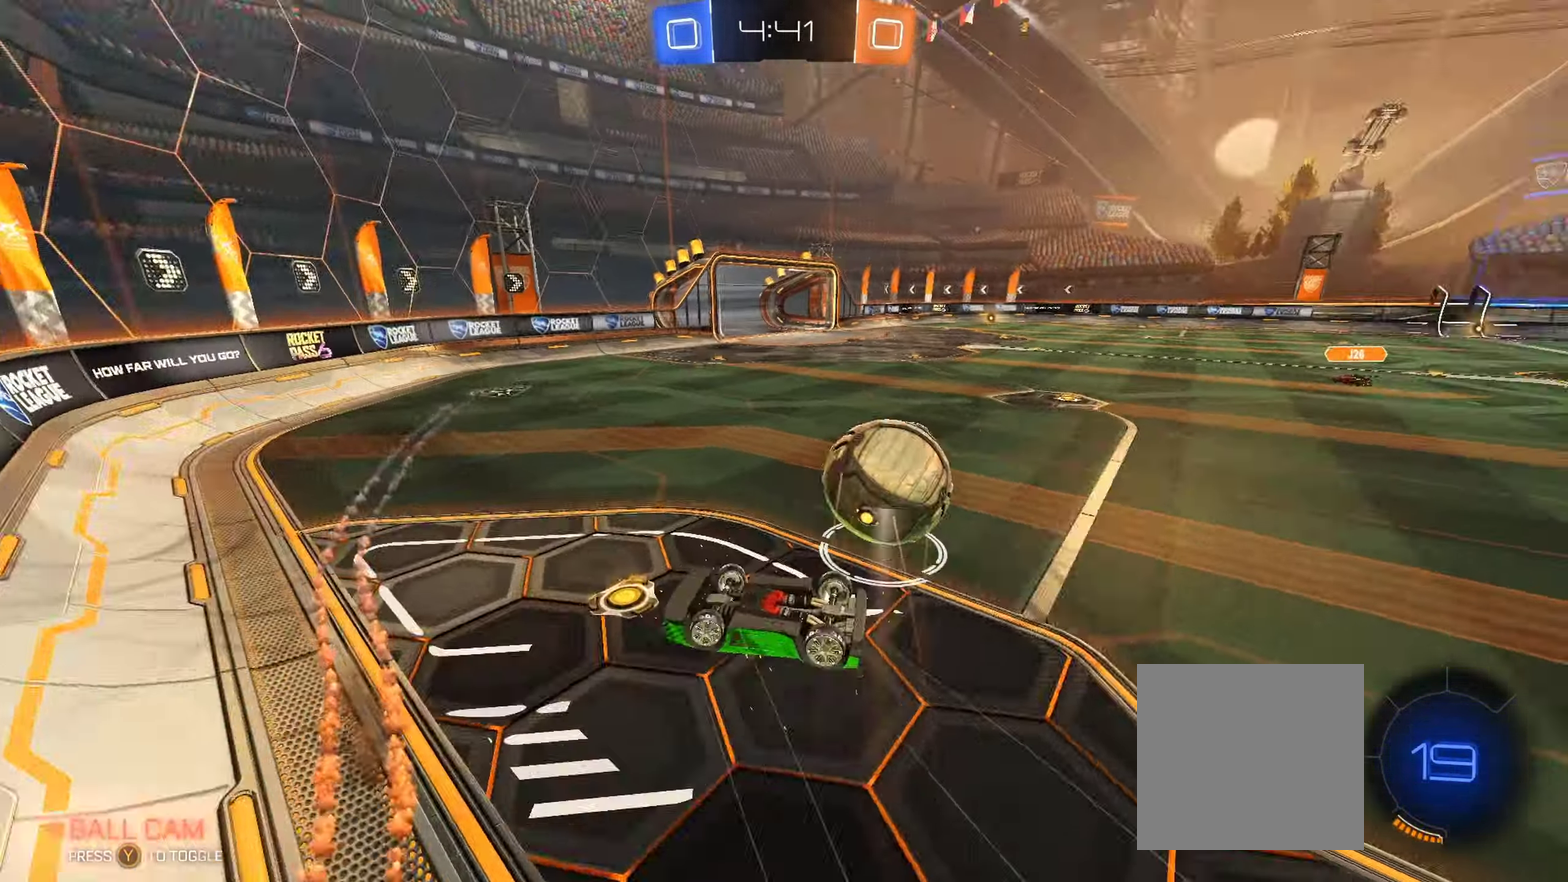
{"buttons": ["R2"], "left_stick": "center", "right_stick": "center", "events": [[150, "L1", "up"], [234, "left_stick", "center"], [317, "left_stick", "right"], [484, "left_stick", "center"]]}
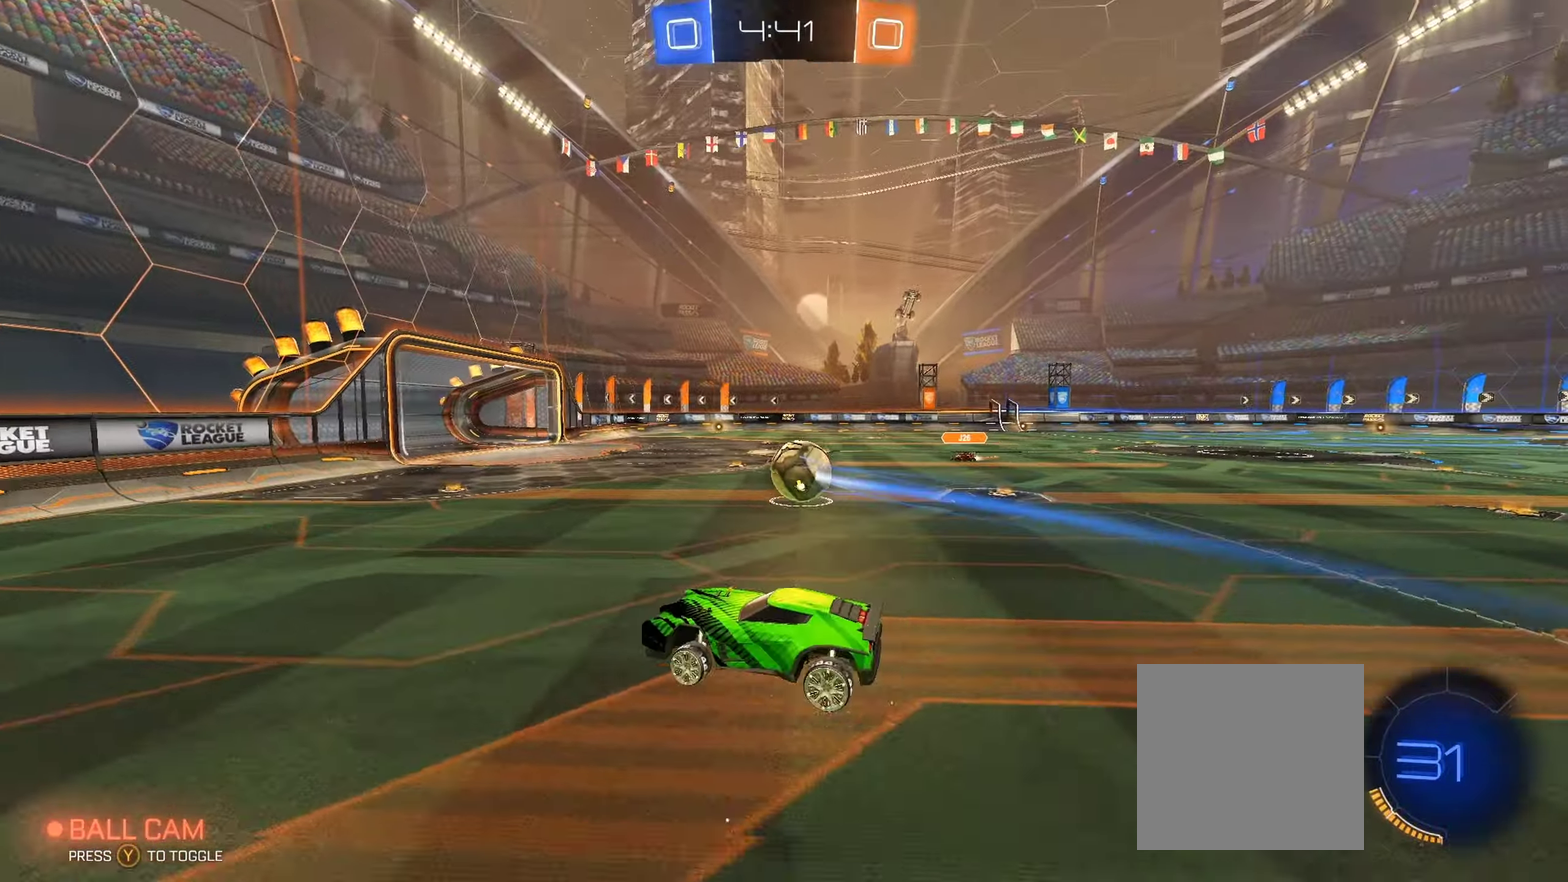
{"buttons": ["B", "R2"], "left_stick": "right", "right_stick": "center", "events": [[150, "left_stick", "left"], [284, "B", "down"], [284, "left_stick", "center"], [350, "left_stick", "right"]]}
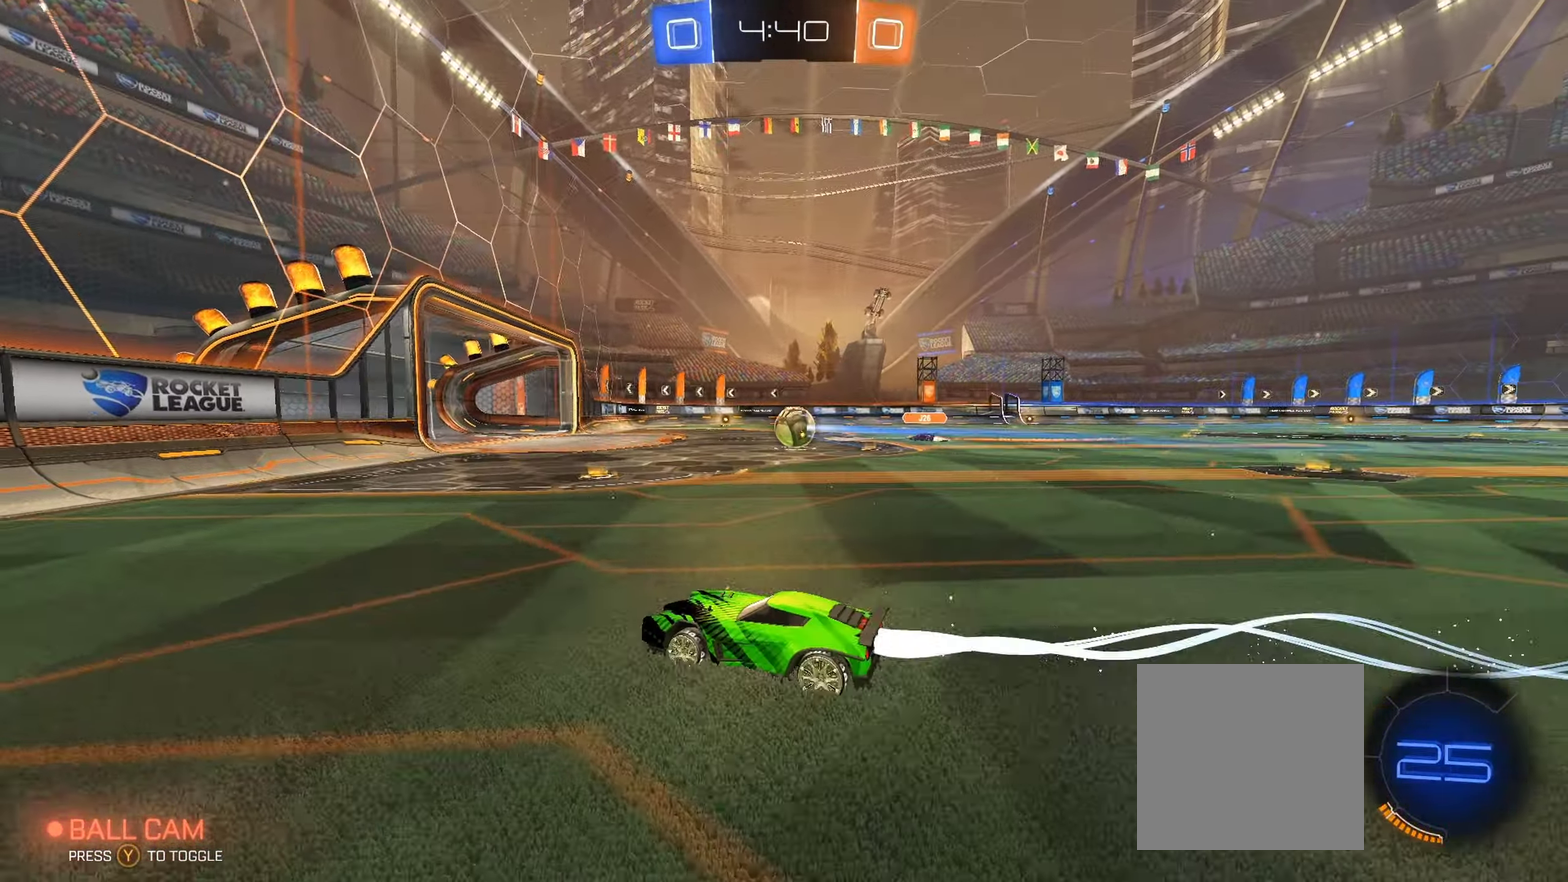
{"buttons": ["R2"], "left_stick": "right", "right_stick": "center", "events": [[267, "B", "up"]]}
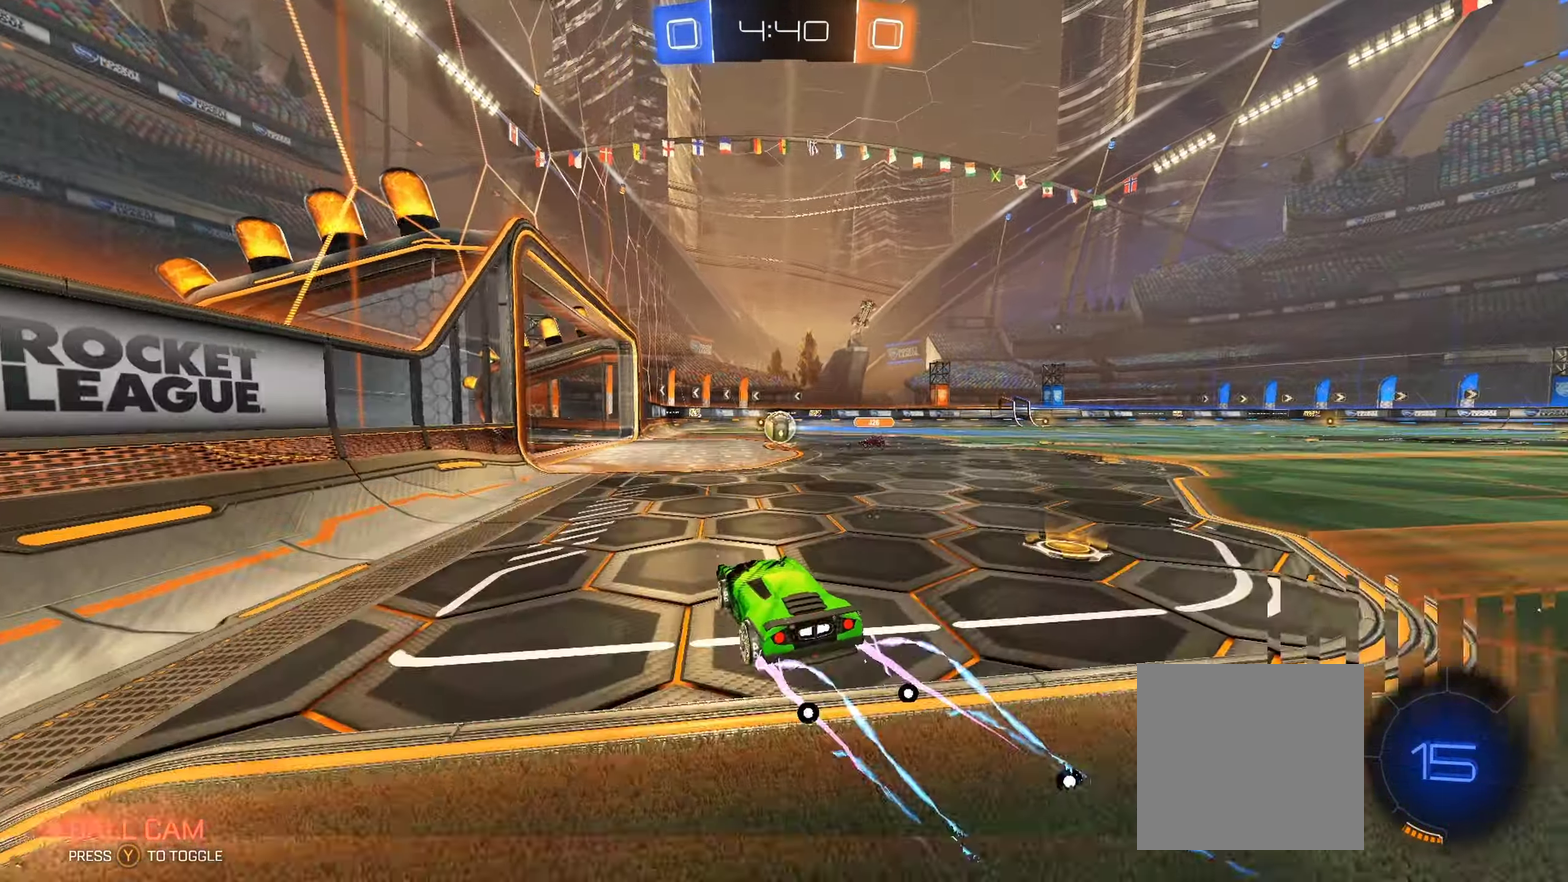
{"buttons": ["R2"], "left_stick": "center", "right_stick": "center", "events": [[100, "A", "down"], [100, "left_stick", "up"], [117, "L1", "down"], [200, "A", "up"], [250, "A", "down"], [300, "L1", "up"], [334, "left_stick", "center"], [384, "A", "up"]]}
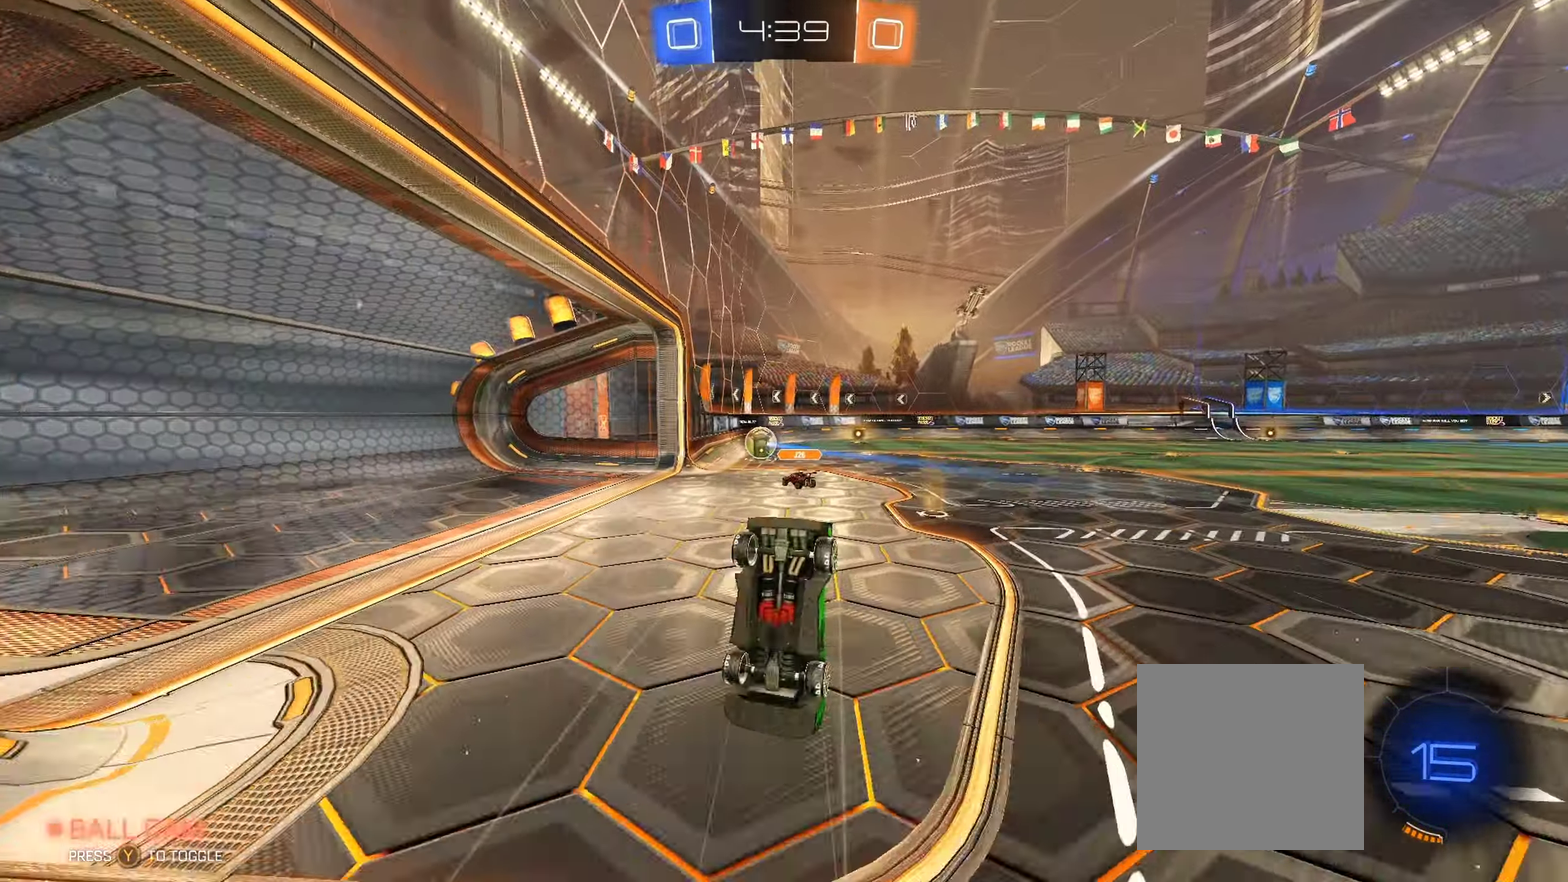
{"buttons": ["R2"], "left_stick": "center", "right_stick": "center", "events": [[117, "Y", "down"], [217, "Y", "up"], [384, "left_stick", "left"], [500, "left_stick", "center"]]}
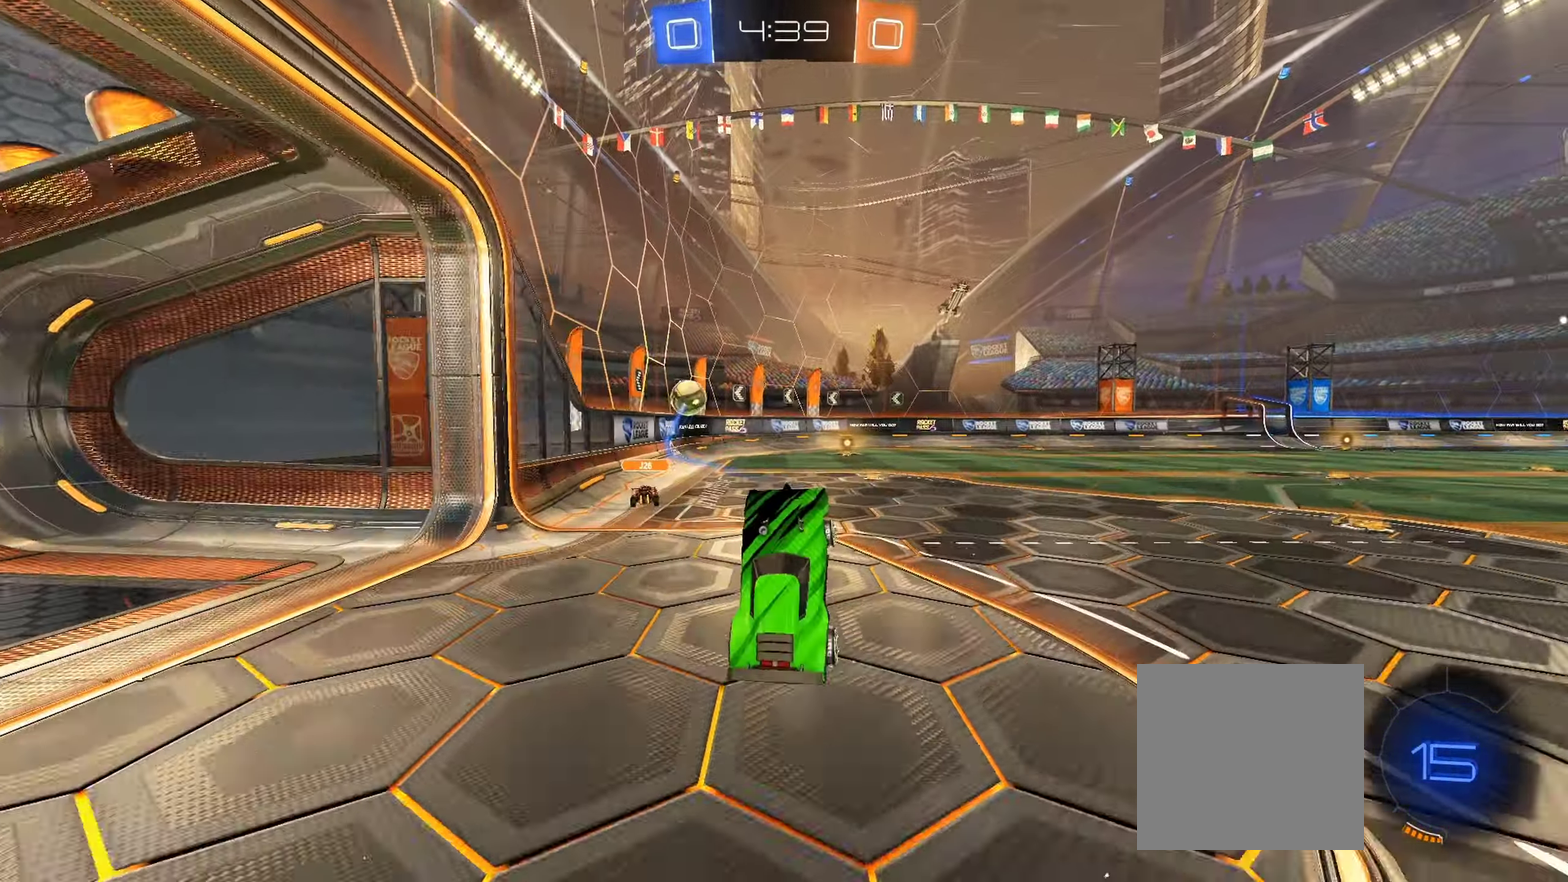
{"buttons": ["B", "R2"], "left_stick": "right", "right_stick": "center", "events": [[317, "B", "down"], [400, "left_stick", "right"]]}
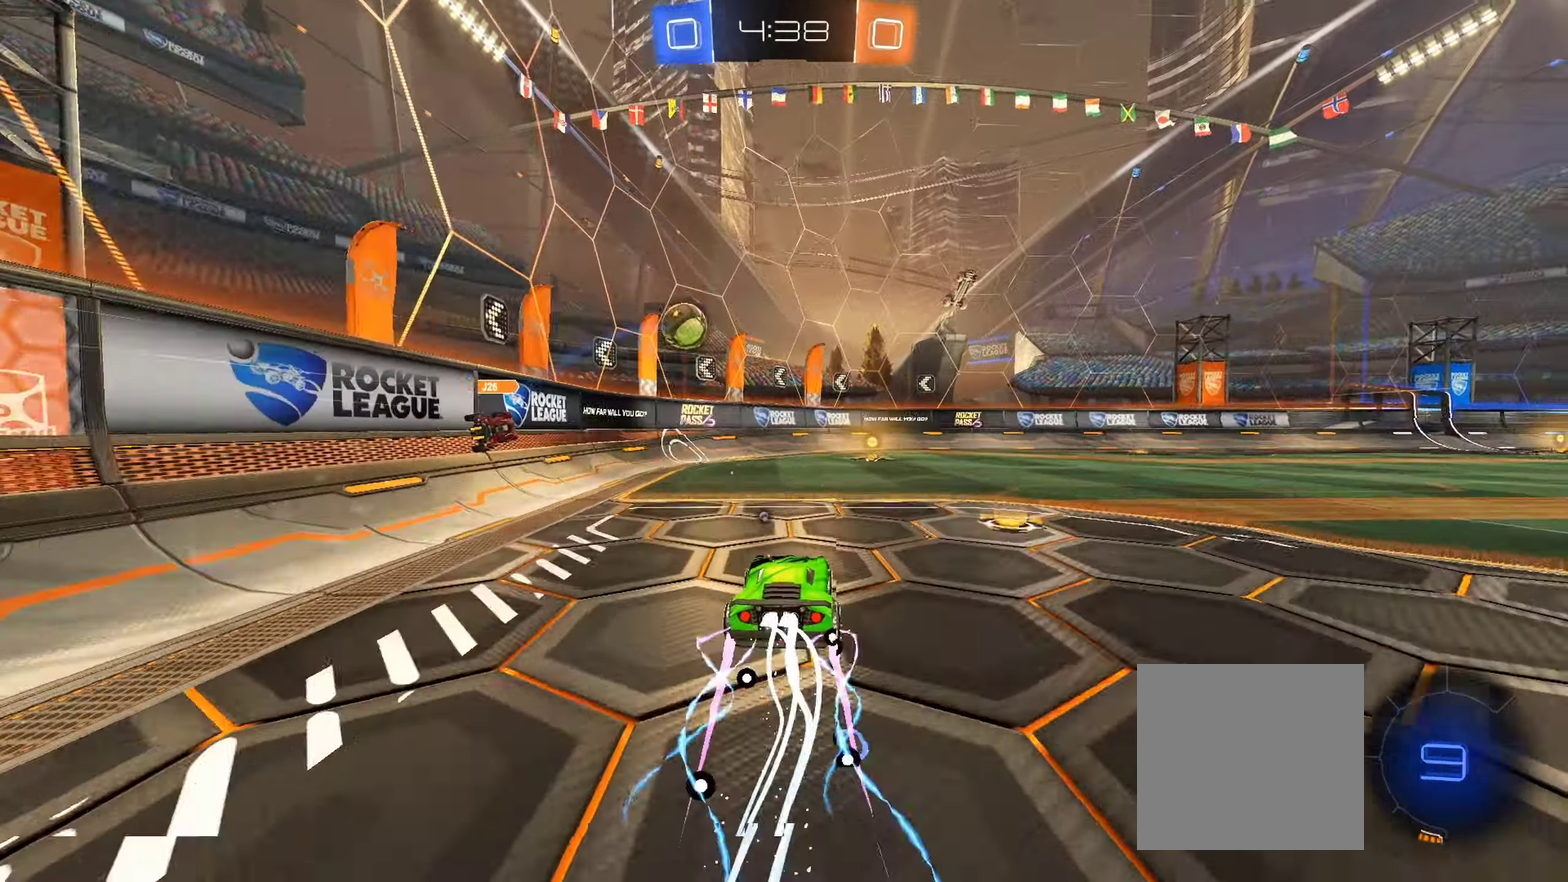
{"buttons": ["R2"], "left_stick": "center", "right_stick": "center", "events": [[17, "left_stick", "center"], [100, "B", "up"], [150, "Y", "down"], [217, "Y", "up"], [334, "left_stick", "right"], [484, "left_stick", "center"]]}
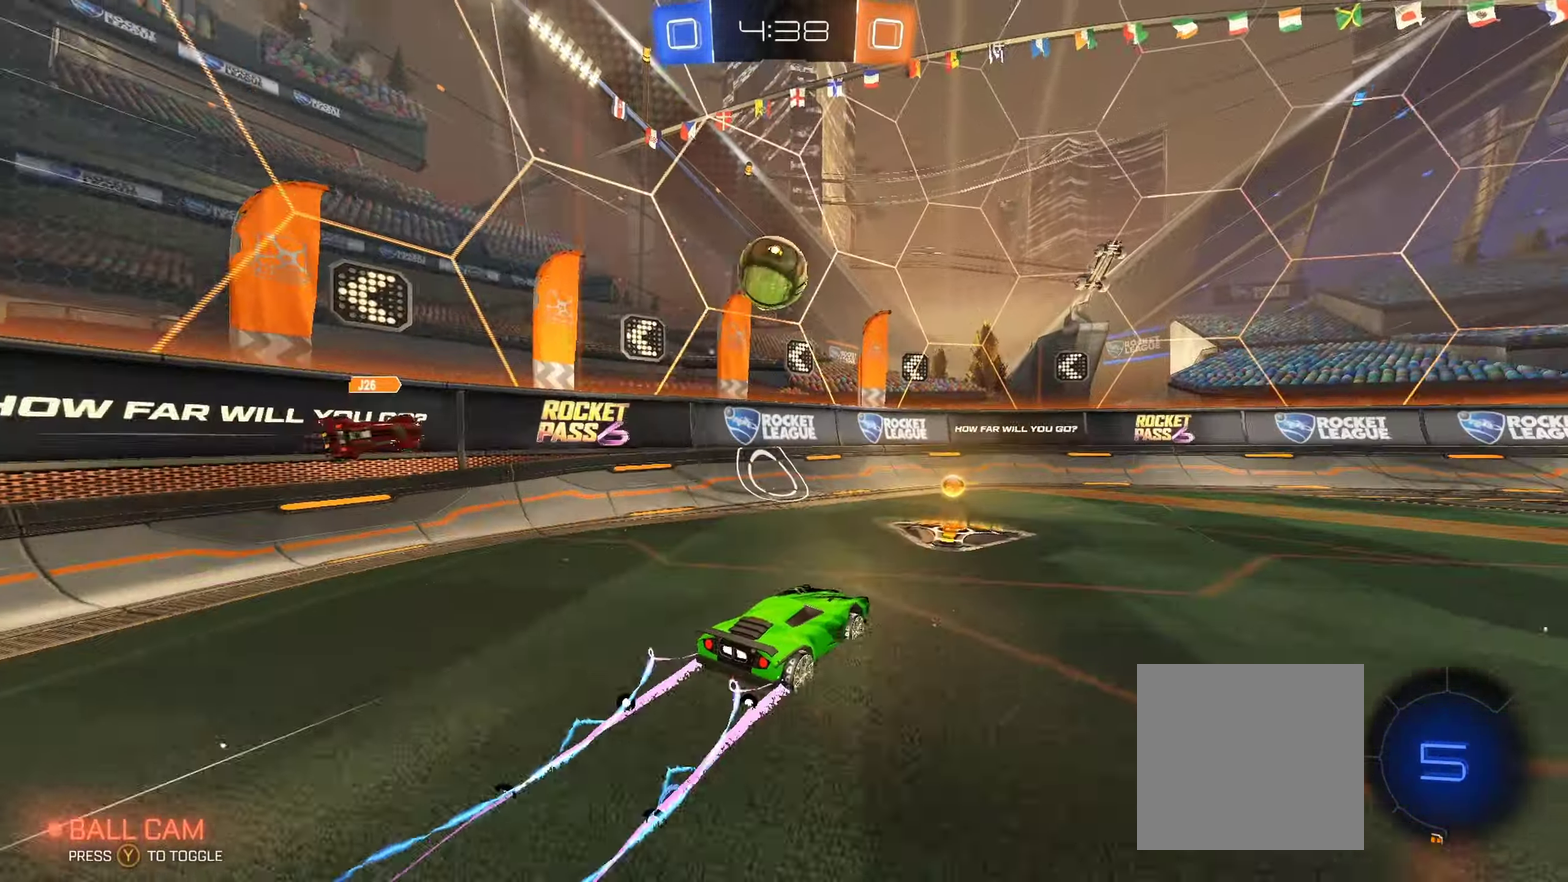
{"buttons": ["R2"], "left_stick": "right", "right_stick": "center", "events": [[150, "left_stick", "right"], [234, "left_stick", "center"], [484, "left_stick", "right"]]}
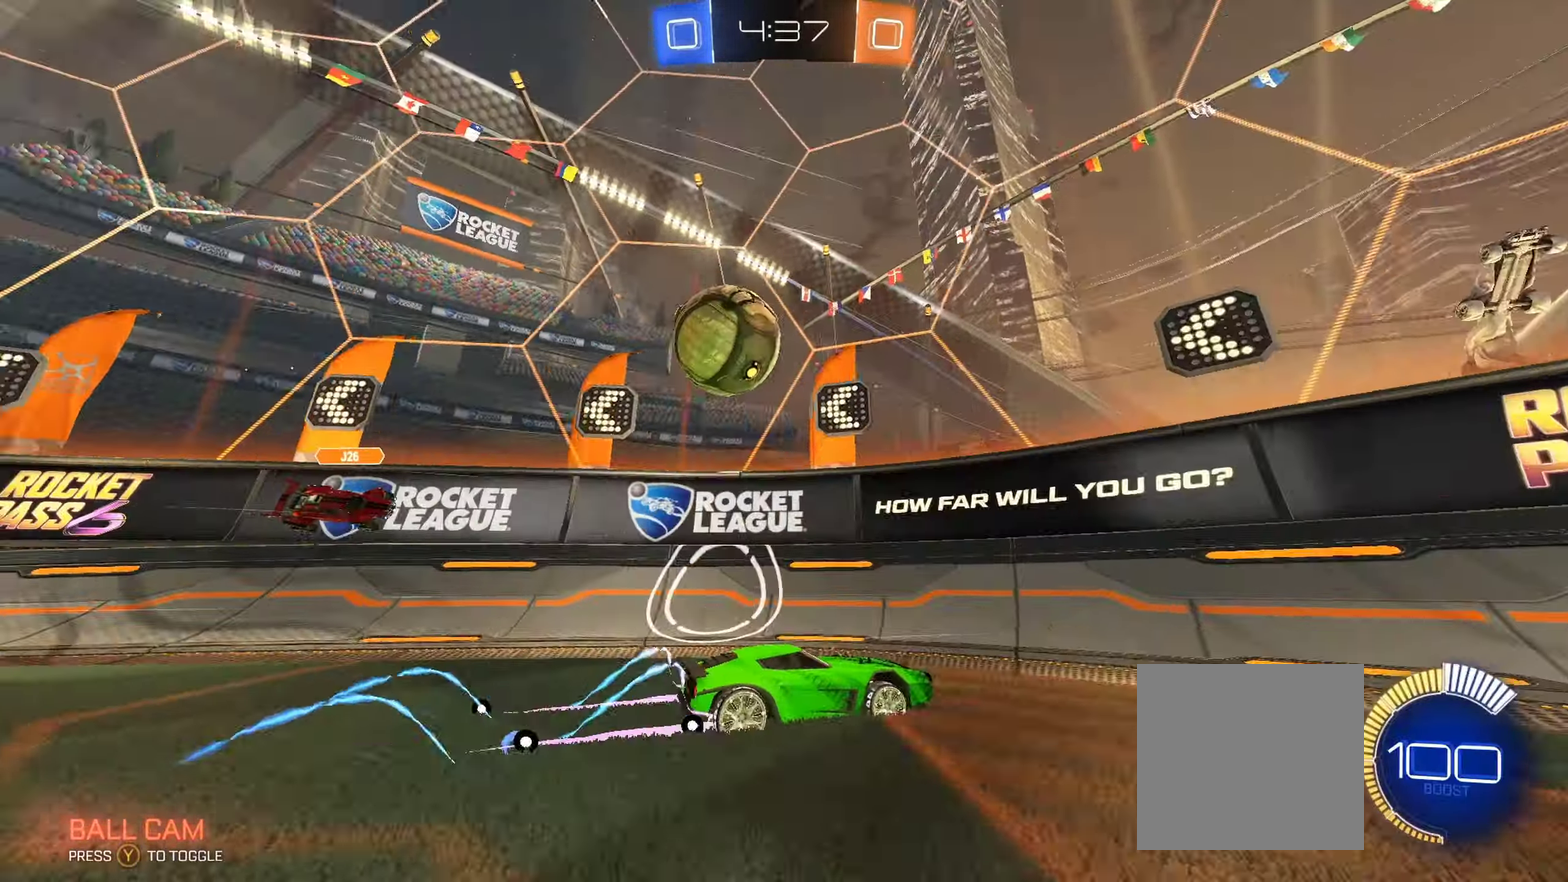
{"buttons": ["R2"], "left_stick": "right", "right_stick": "center", "events": []}